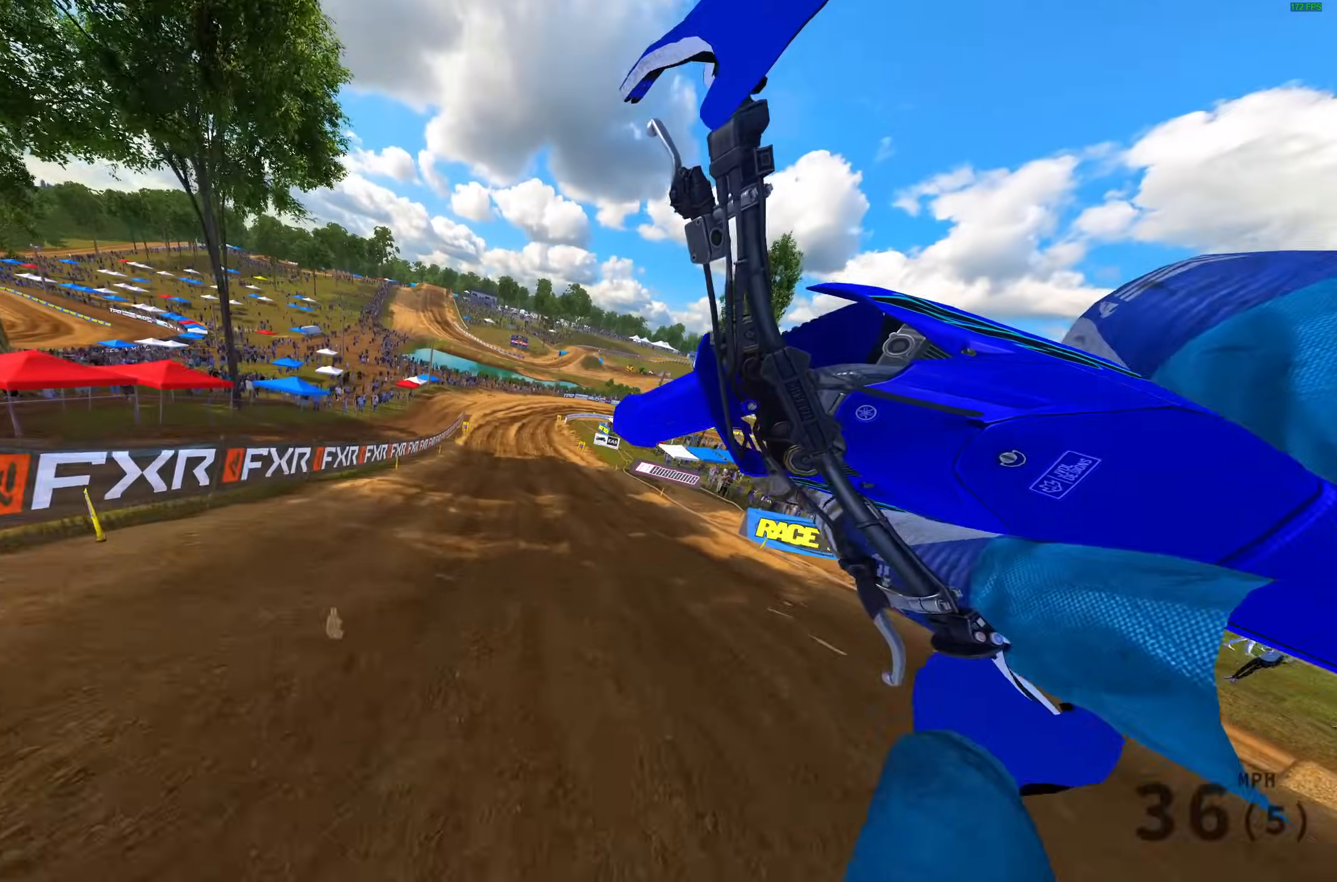
Gameplay with a controller (PlayStation layout); each line is a JSON object with the inputs held at the frame after it. "events" lists button and stick changes between this image and that frame as [ms after this image, input, new state], when the widget could be followed in between.
{"buttons": ["L3"], "left_stick": "right", "right_stick": "center", "events": [[17, "L3", "down"], [150, "L3", "up"], [467, "right_stick", "center"], [483, "L3", "down"]]}
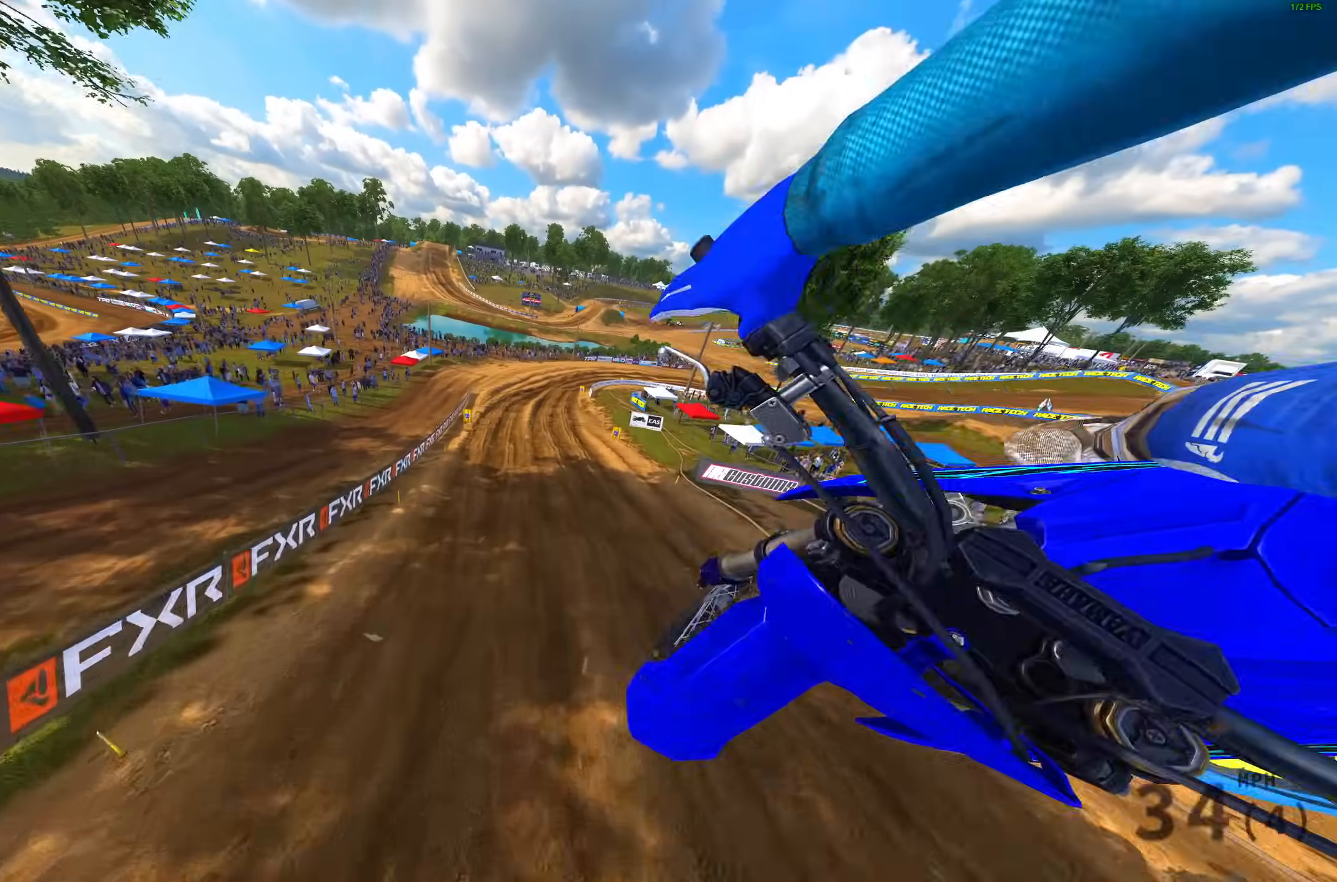
{"buttons": [], "left_stick": "right", "right_stick": "down-left", "events": [[67, "right_stick", "down"], [133, "L3", "up"], [133, "right_stick", "down-left"], [200, "R2", "down"], [417, "R2", "up"]]}
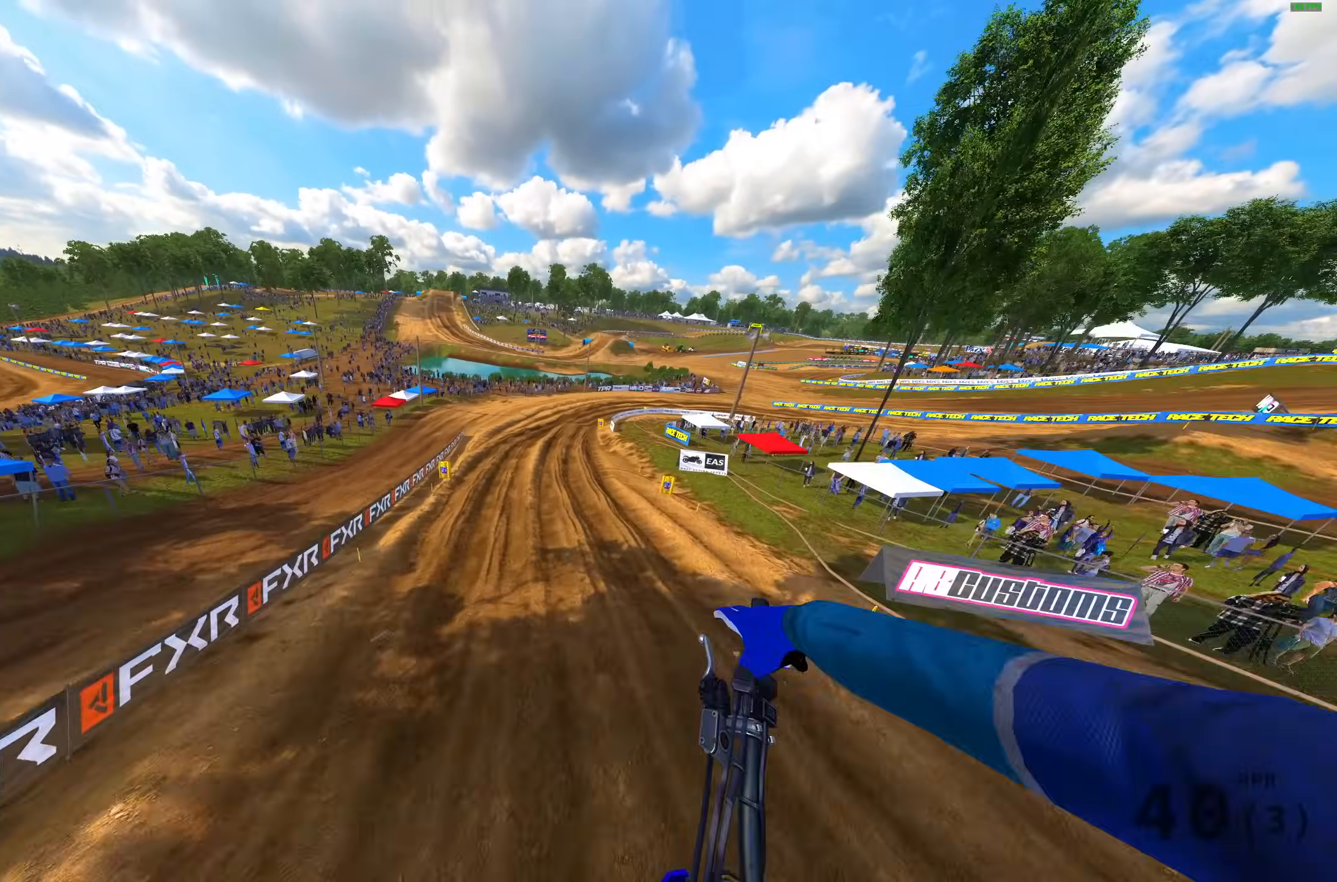
{"buttons": ["R2"], "left_stick": "up-right", "right_stick": "center", "events": [[167, "right_stick", "center"], [250, "R2", "down"], [383, "left_stick", "center"], [450, "left_stick", "up-right"]]}
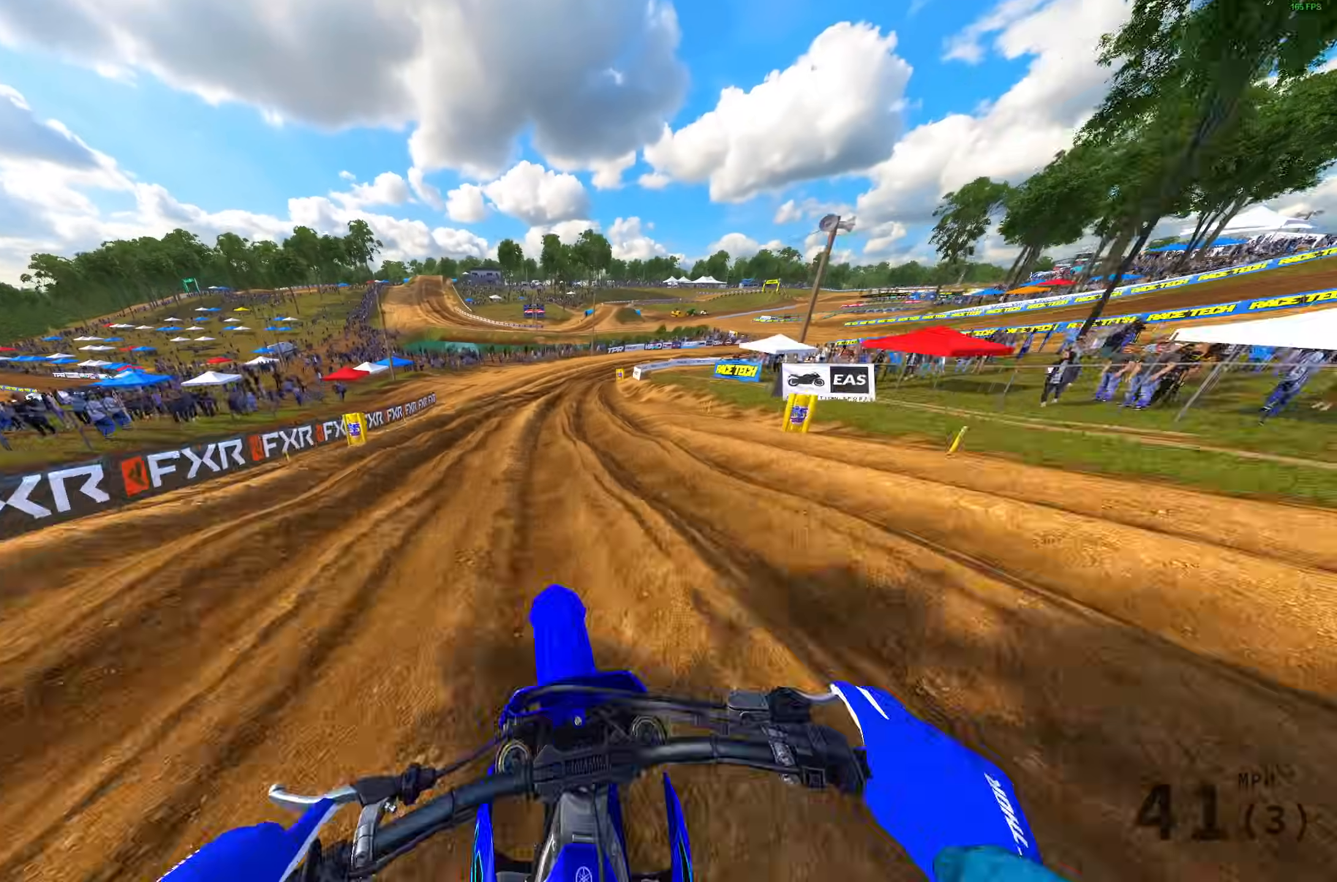
{"buttons": [], "left_stick": "up-right", "right_stick": "down-right", "events": [[50, "right_stick", "left"], [167, "right_stick", "center"], [350, "L3", "down"], [350, "R2", "up"], [383, "right_stick", "down-right"], [483, "L3", "up"]]}
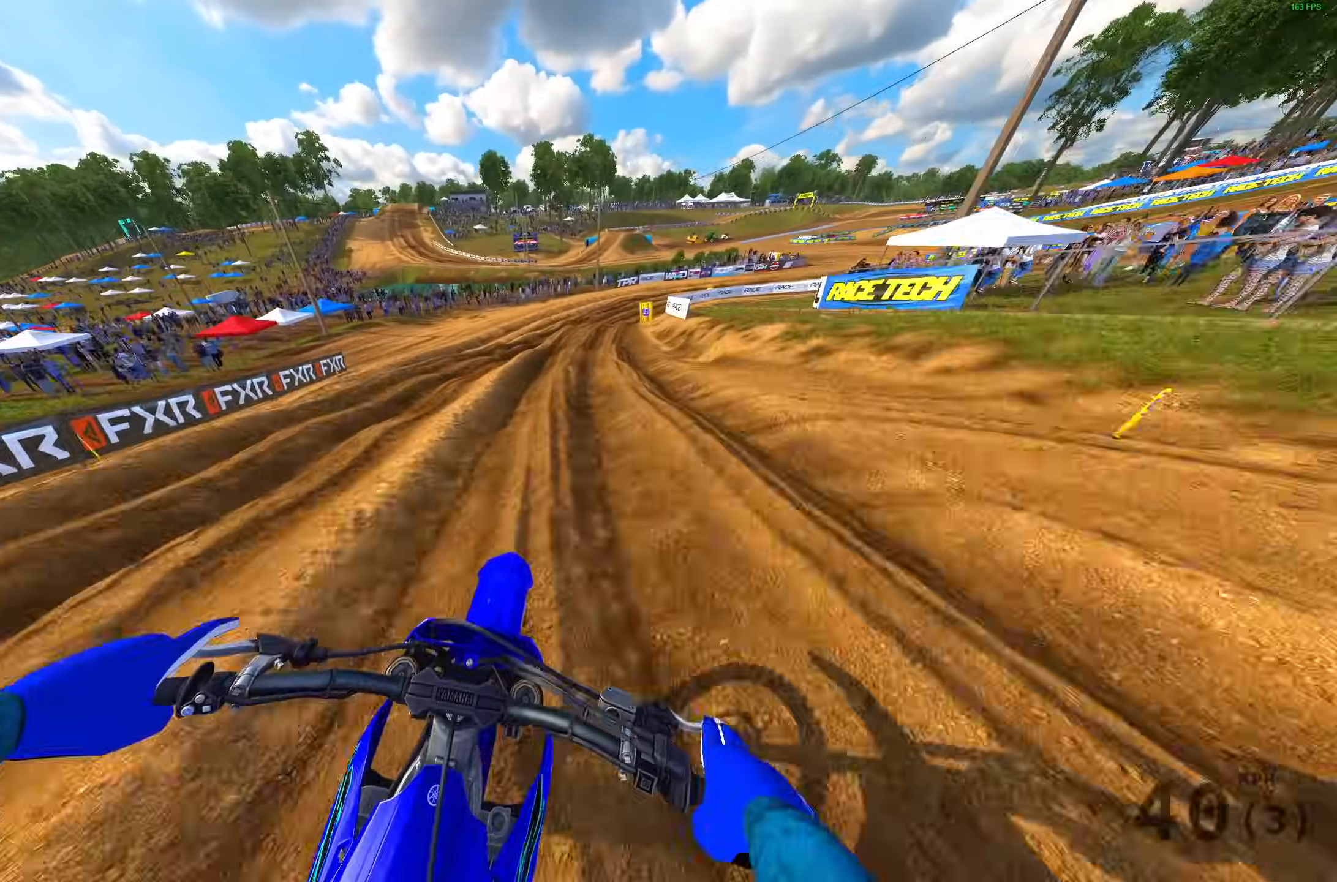
{"buttons": [], "left_stick": "up-right", "right_stick": "down-right", "events": [[117, "R2", "down"], [267, "R2", "up"]]}
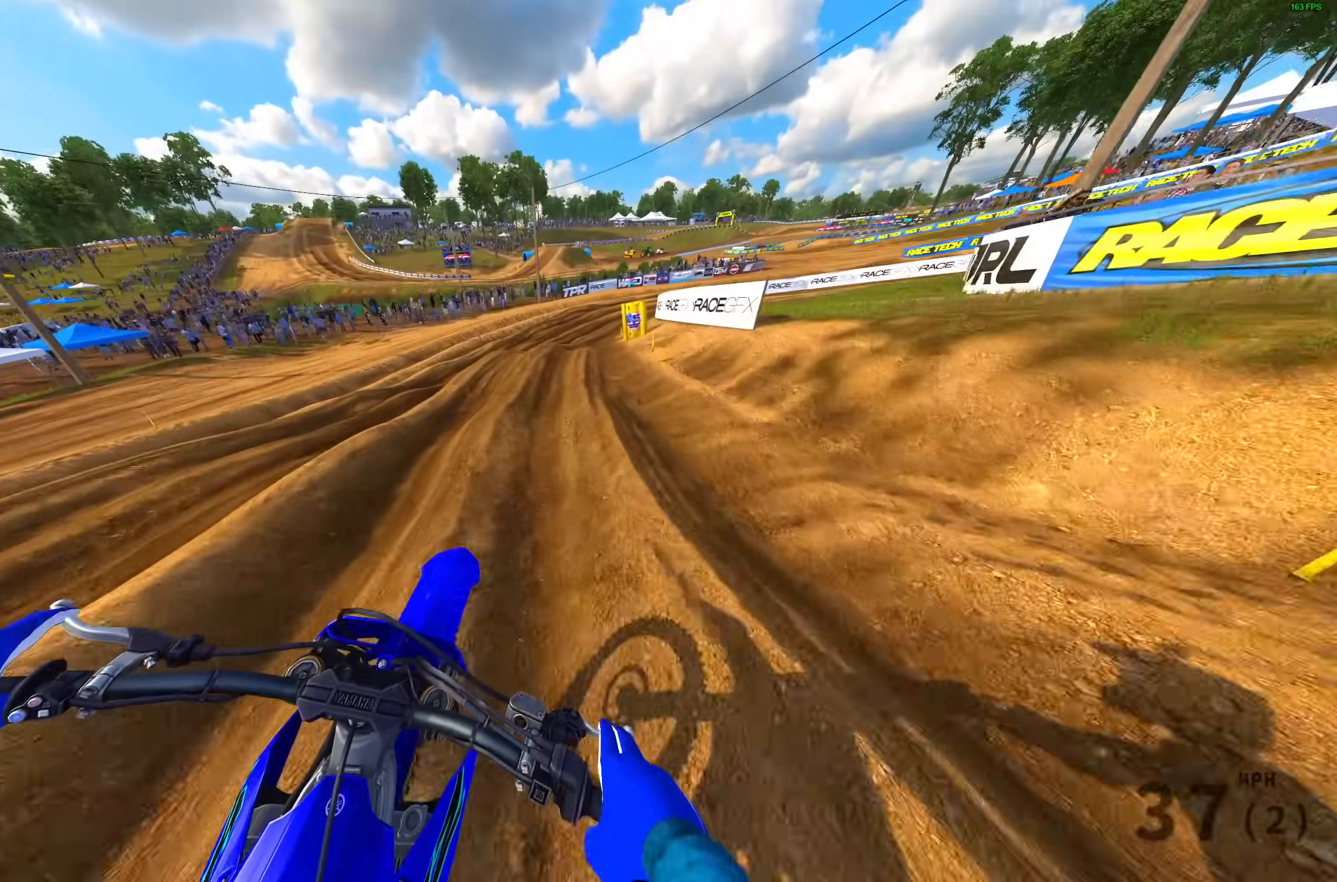
{"buttons": [], "left_stick": "up-right", "right_stick": "down-right", "events": [[50, "R2", "down"], [150, "R2", "up"]]}
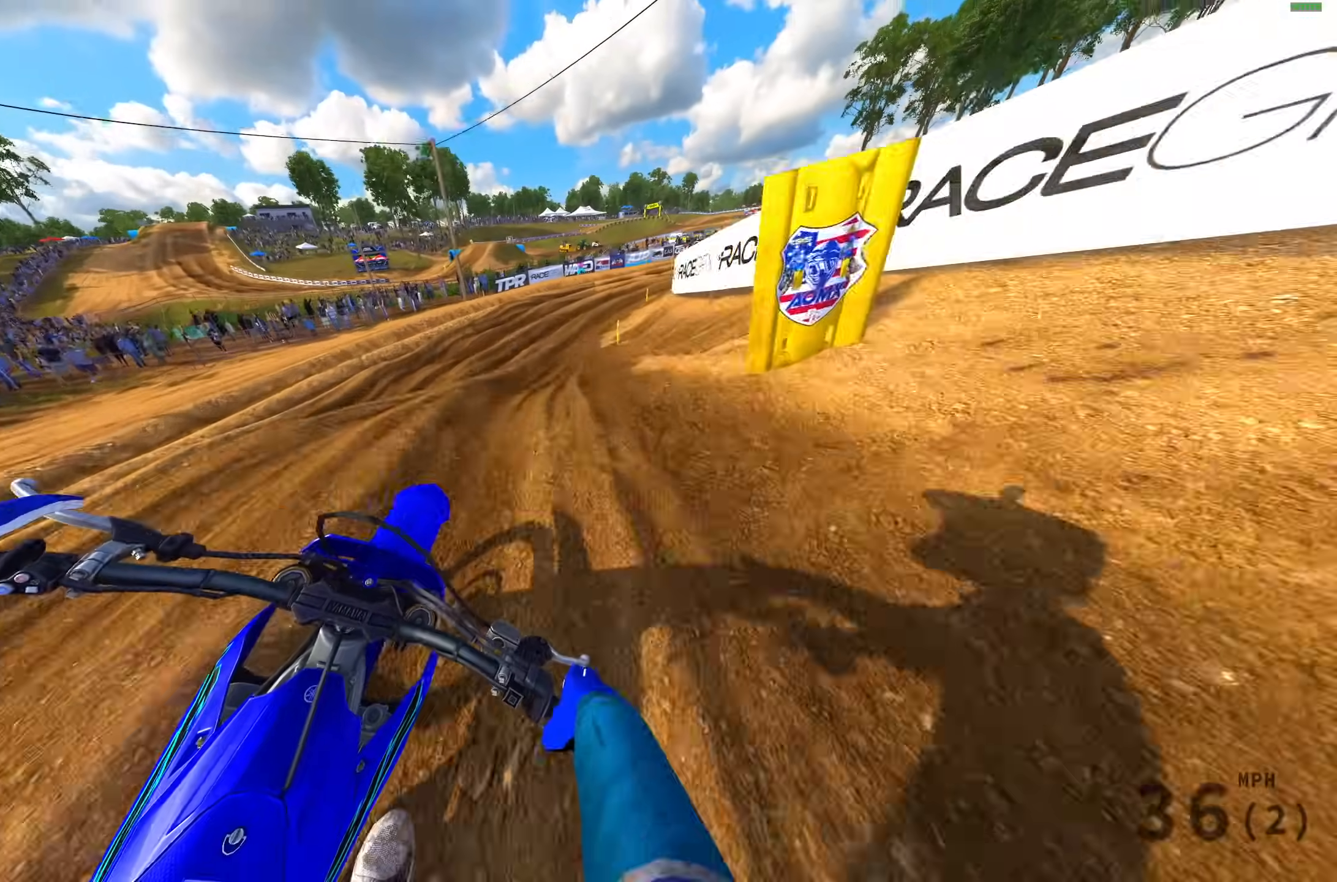
{"buttons": ["R2"], "left_stick": "up-right", "right_stick": "down", "events": [[33, "R2", "down"], [167, "right_stick", "down"], [183, "R2", "up"], [417, "R2", "down"]]}
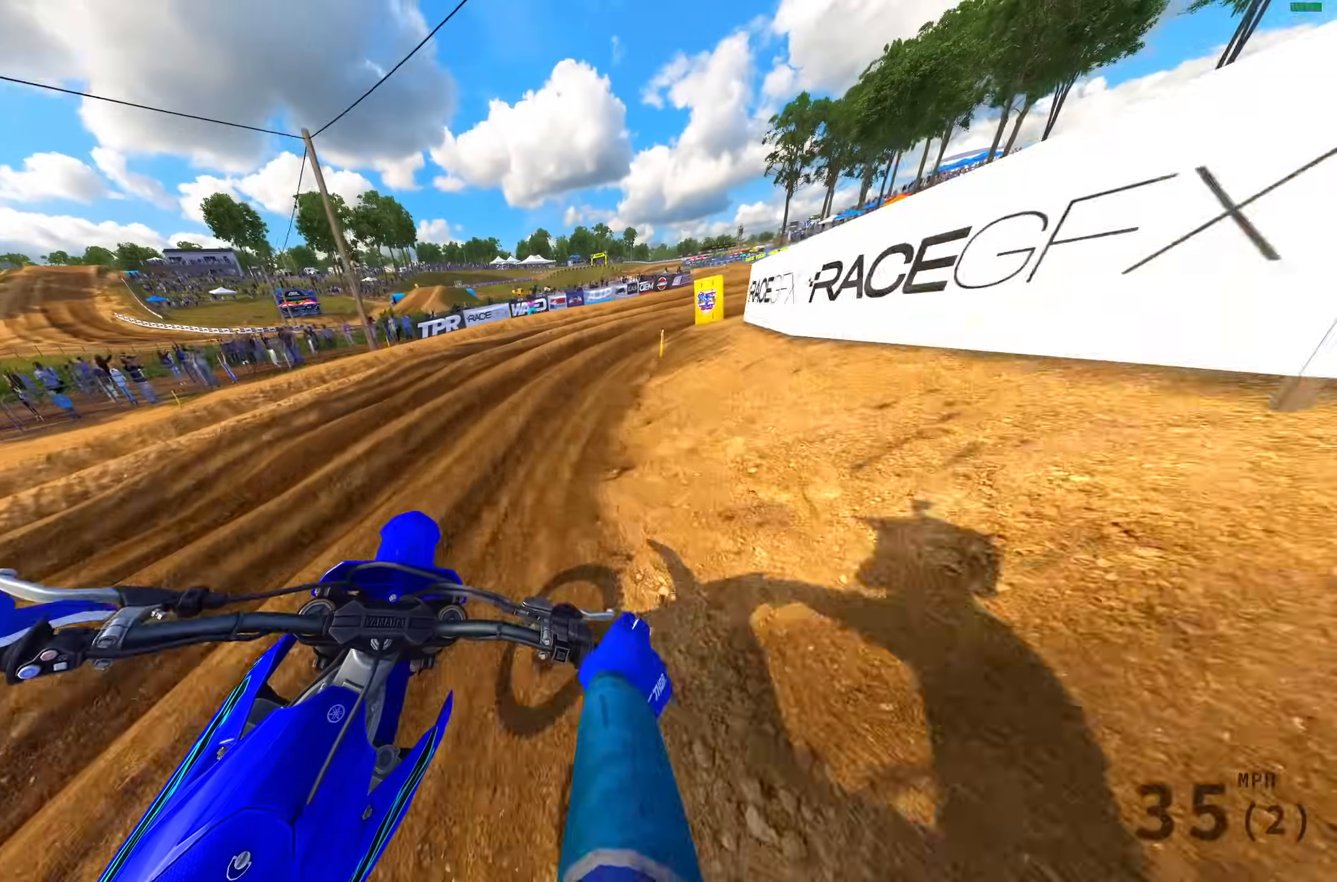
{"buttons": ["R2"], "left_stick": "up-right", "right_stick": "down", "events": [[33, "R2", "up"], [150, "R2", "down"]]}
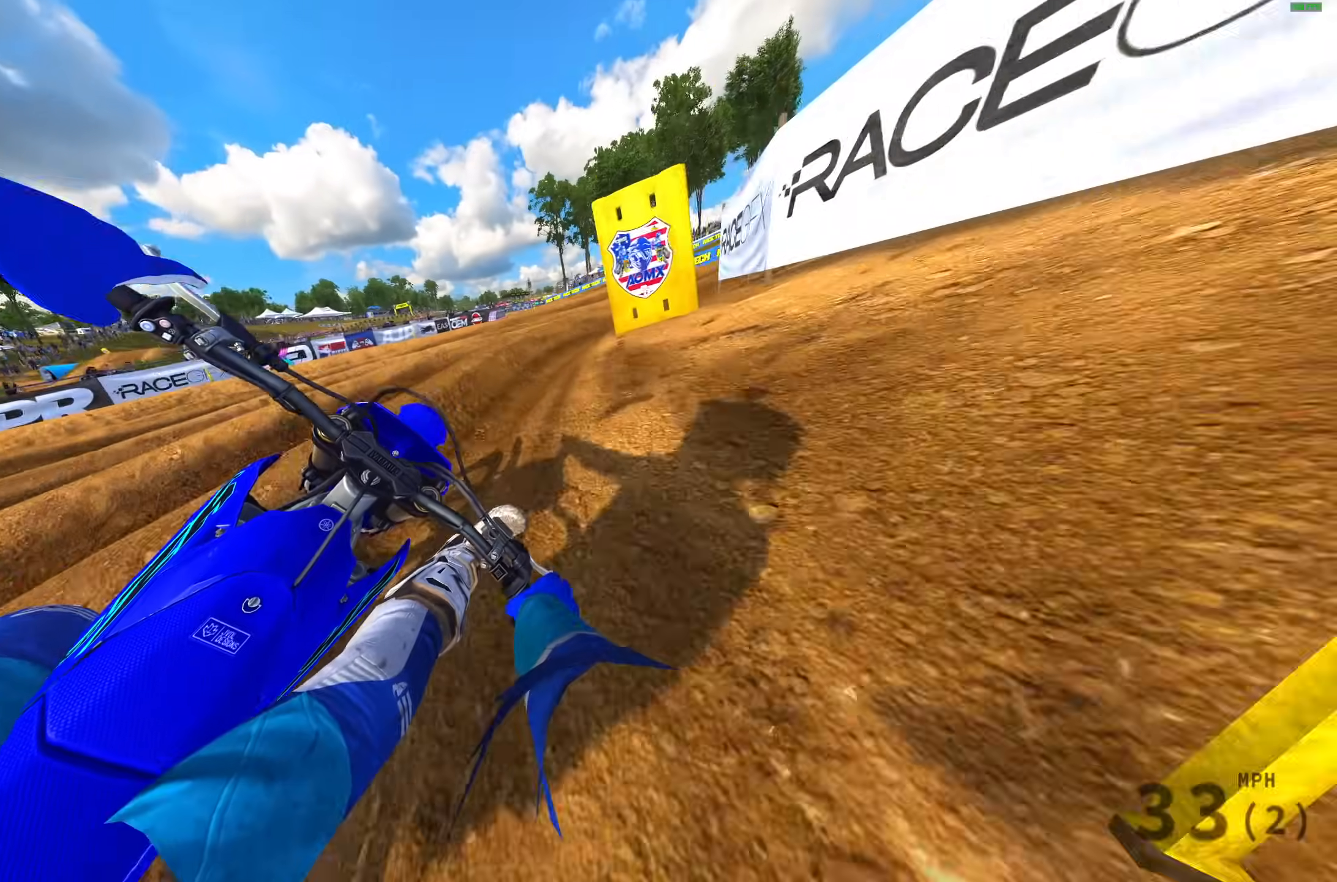
{"buttons": ["R2"], "left_stick": "up-right", "right_stick": "down", "events": [[33, "R2", "up"], [100, "R2", "down"]]}
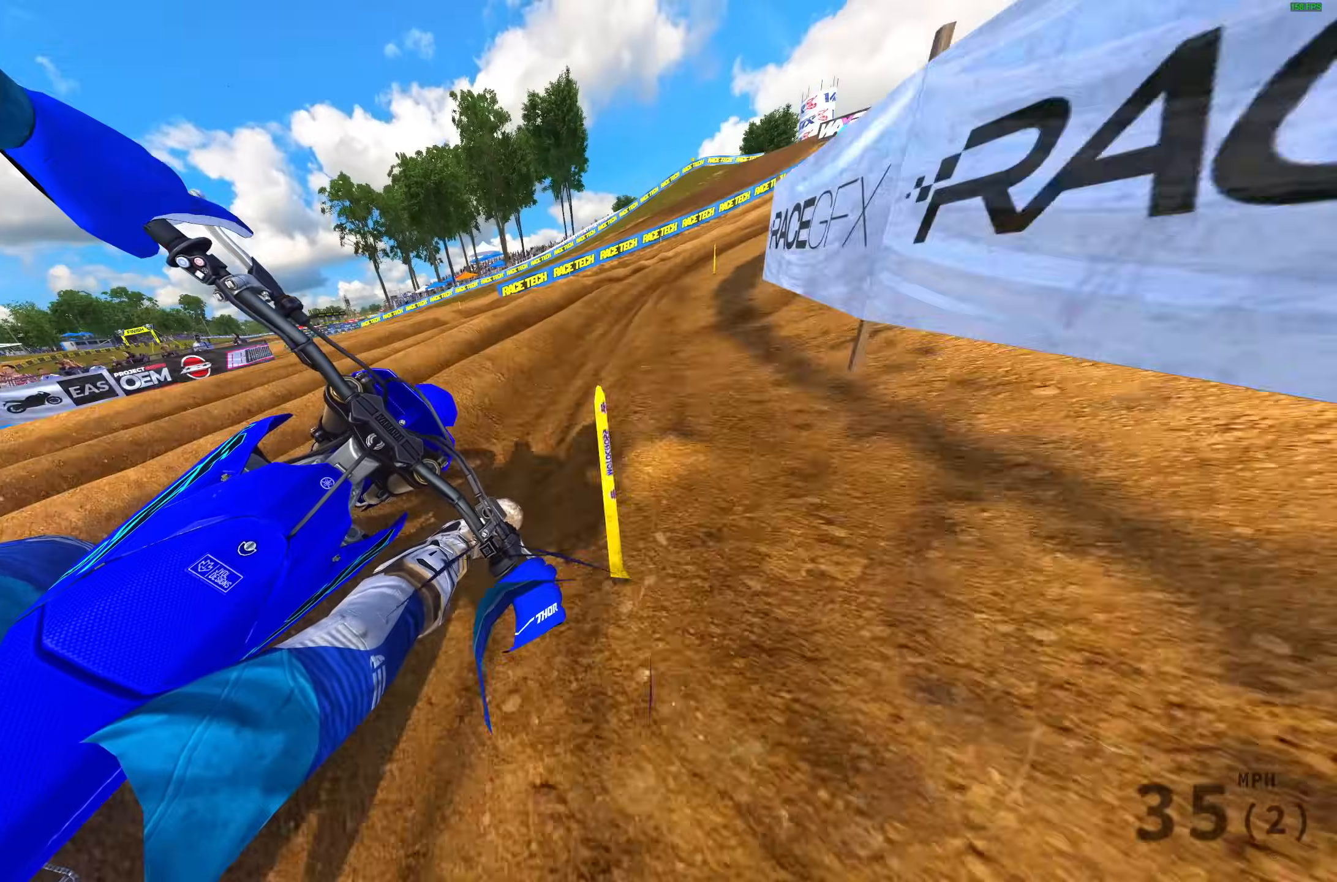
{"buttons": ["R2"], "left_stick": "up-right", "right_stick": "down", "events": []}
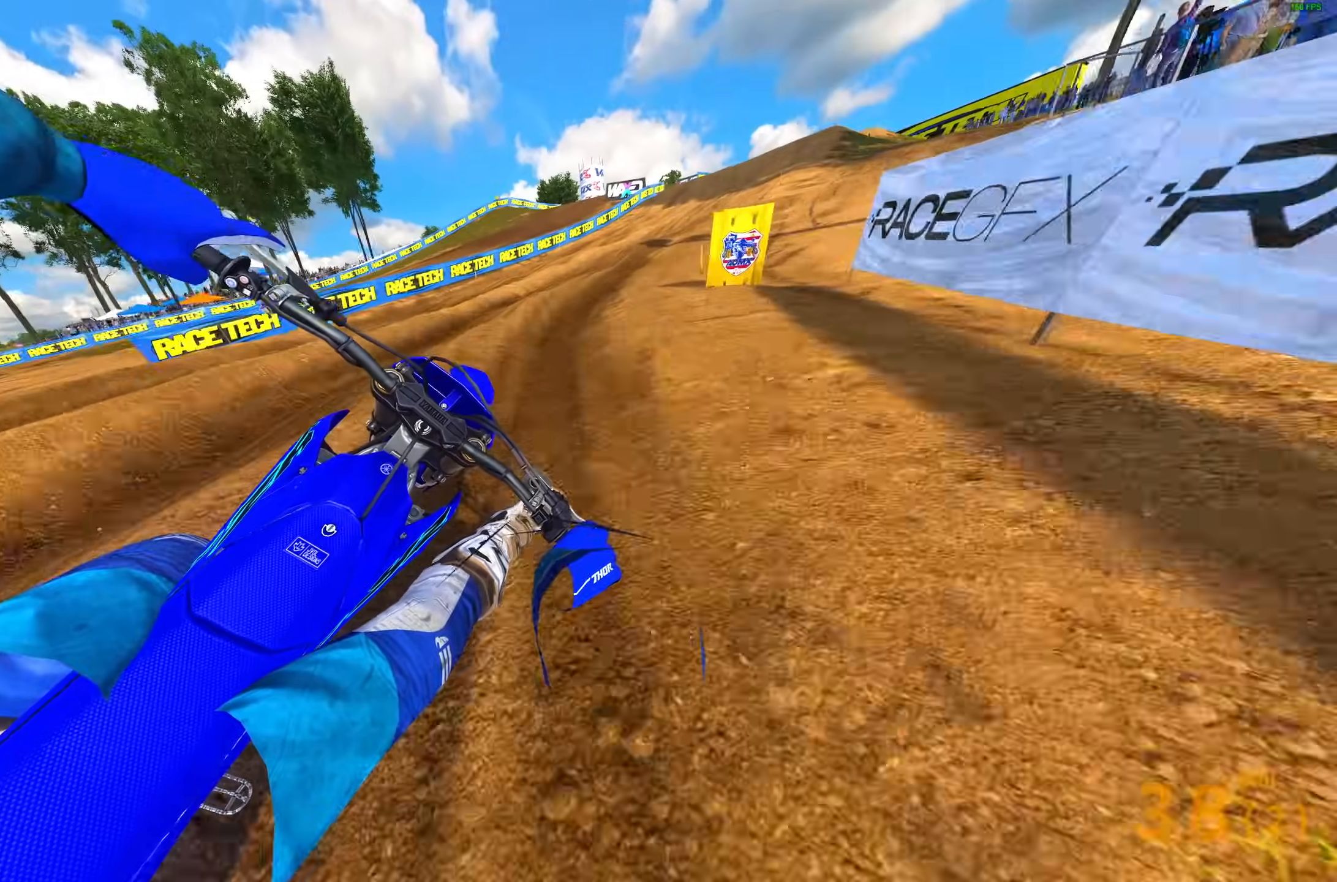
{"buttons": ["R2"], "left_stick": "up-right", "right_stick": "down", "events": []}
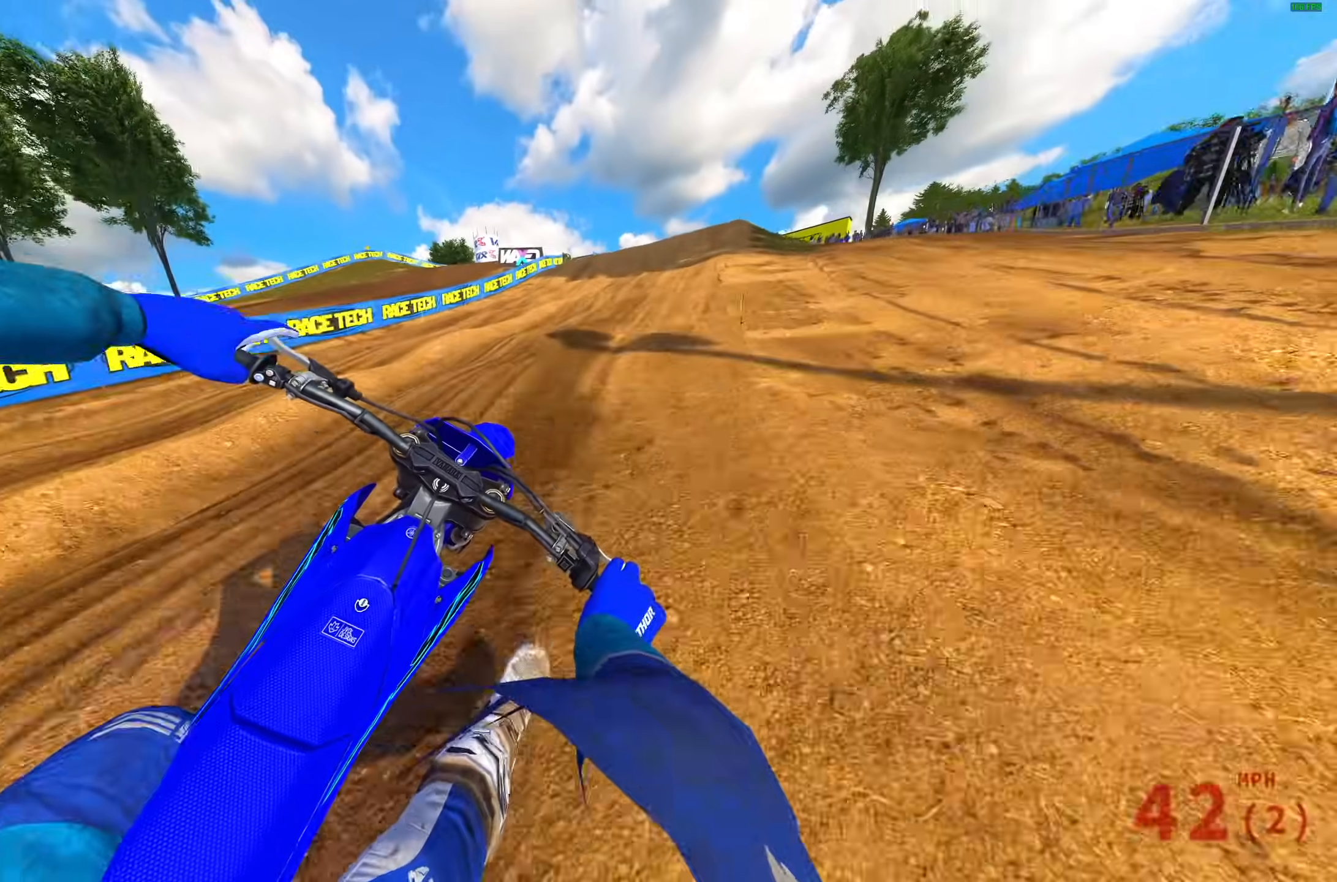
{"buttons": ["R2"], "left_stick": "up-right", "right_stick": "down-right", "events": [[350, "R3", "down"], [400, "R3", "up"], [483, "right_stick", "down-right"]]}
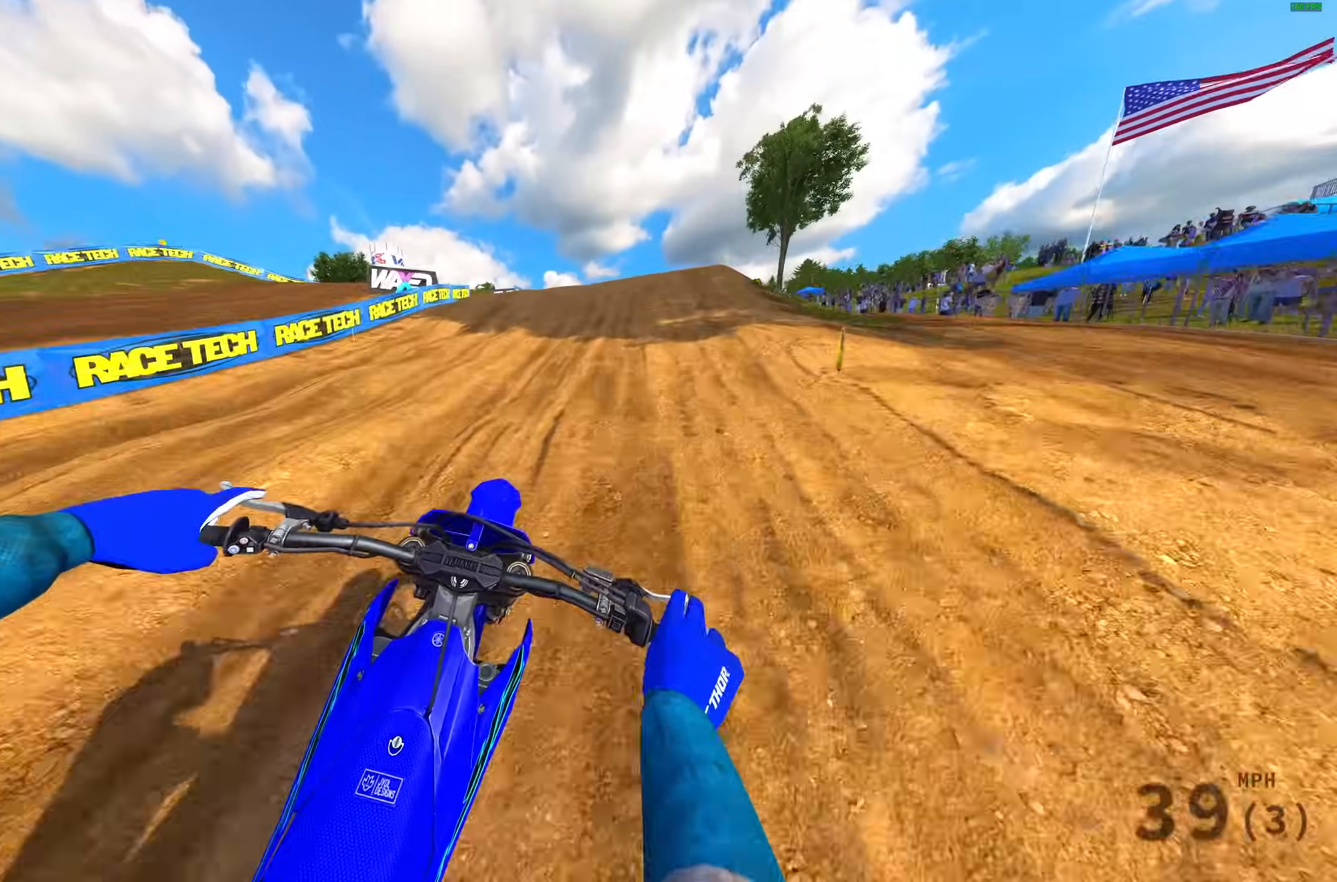
{"buttons": ["R2"], "left_stick": "up-right", "right_stick": "down-right", "events": []}
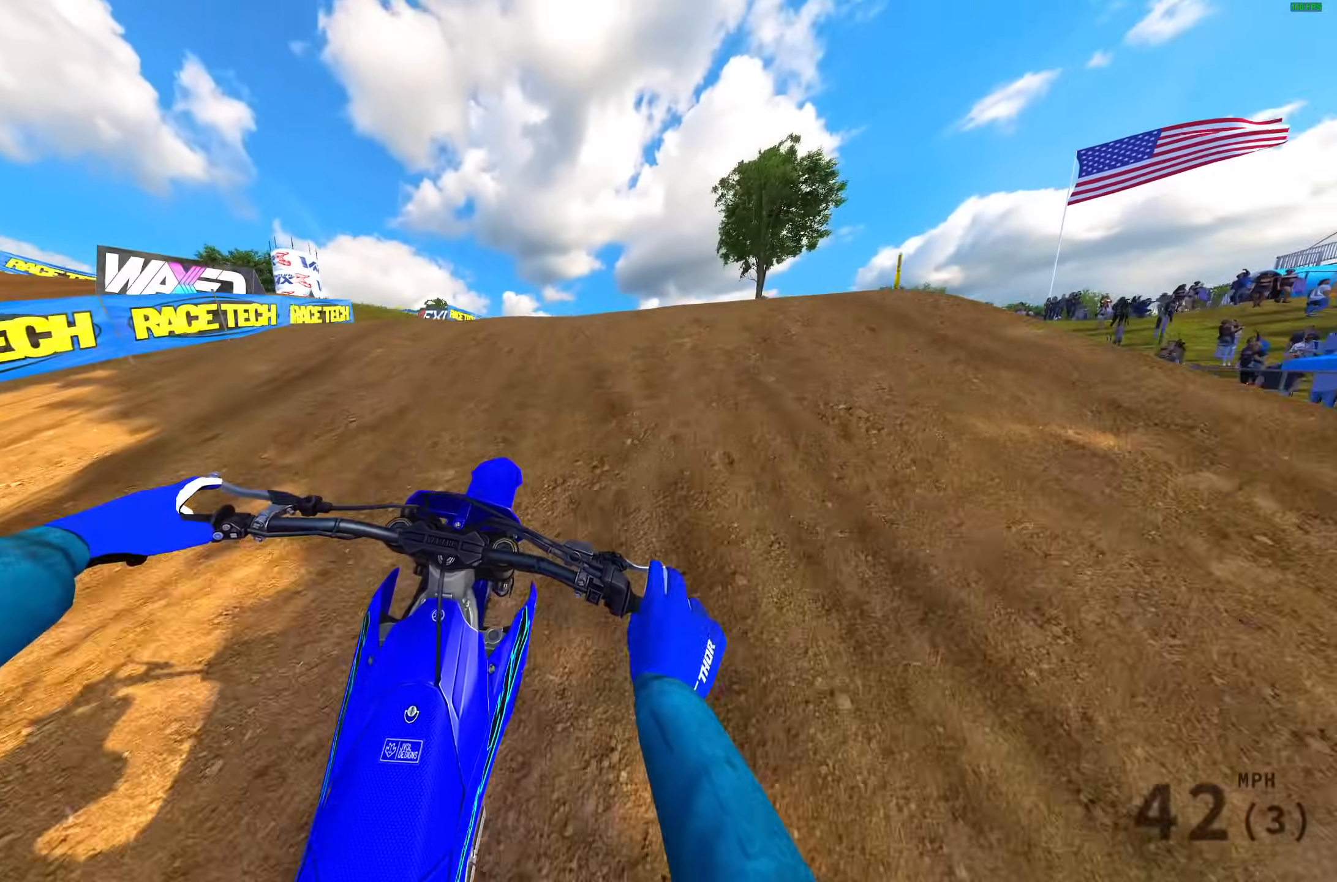
{"buttons": [], "left_stick": "left", "right_stick": "down-left", "events": [[17, "R2", "up"], [150, "right_stick", "down"], [167, "R2", "down"], [250, "R2", "up"], [250, "left_stick", "down-right"], [283, "right_stick", "down-left"], [317, "left_stick", "down-left"], [333, "R2", "down"], [367, "left_stick", "left"], [450, "R2", "up"]]}
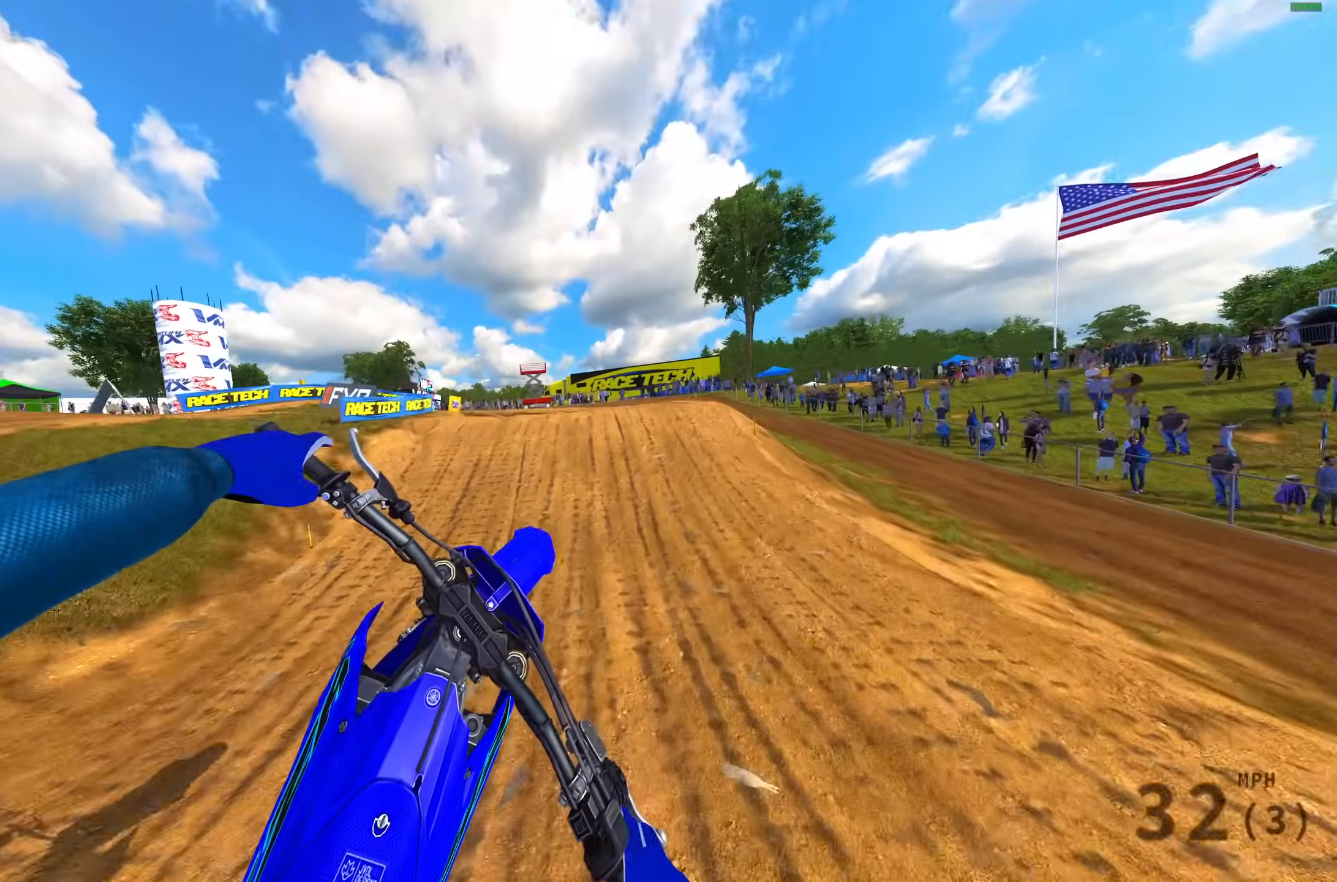
{"buttons": ["R2"], "left_stick": "left", "right_stick": "left", "events": [[67, "right_stick", "left"], [217, "R2", "down"]]}
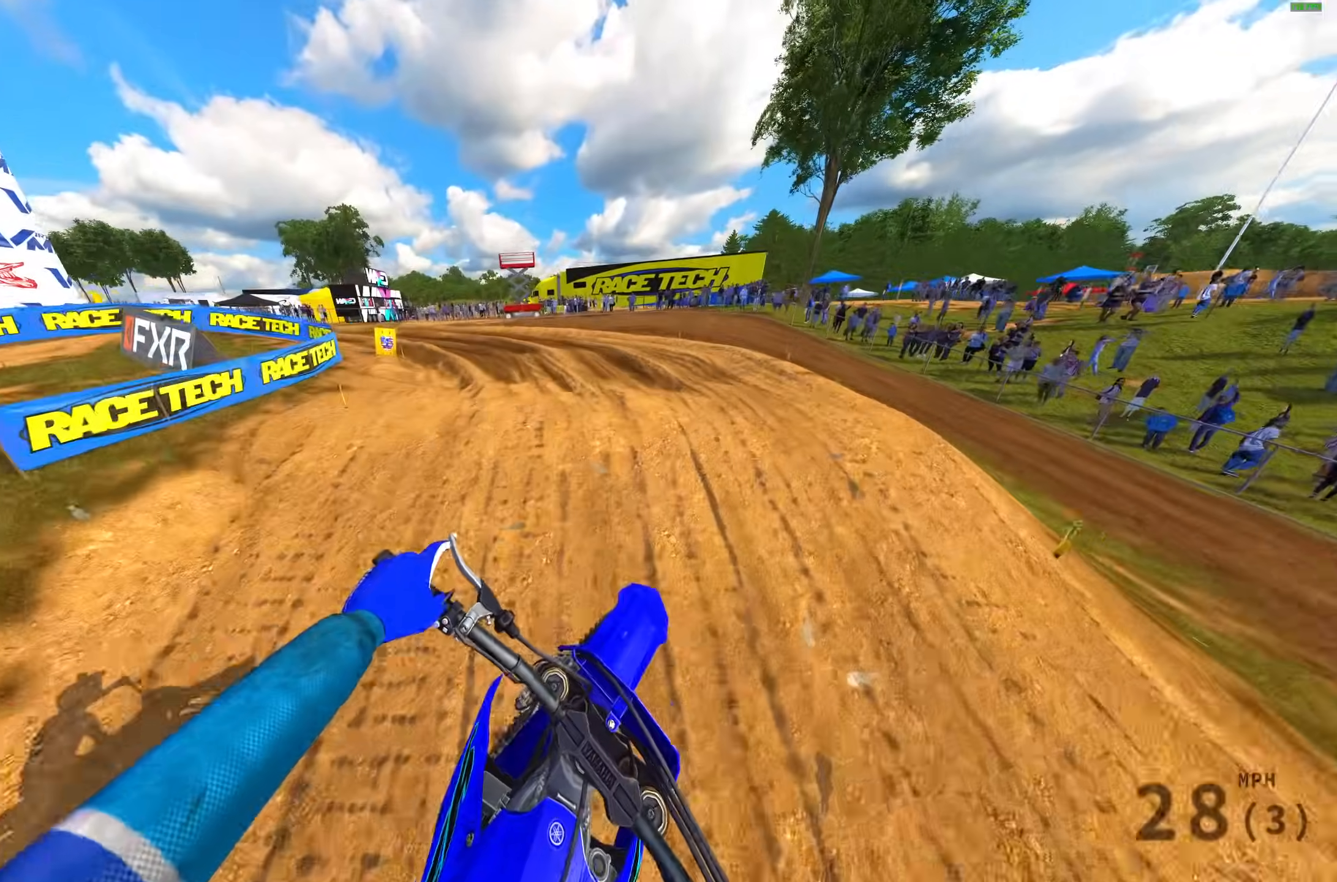
{"buttons": ["R2"], "left_stick": "up-left", "right_stick": "down-left", "events": [[300, "left_stick", "up-left"], [400, "right_stick", "down-left"]]}
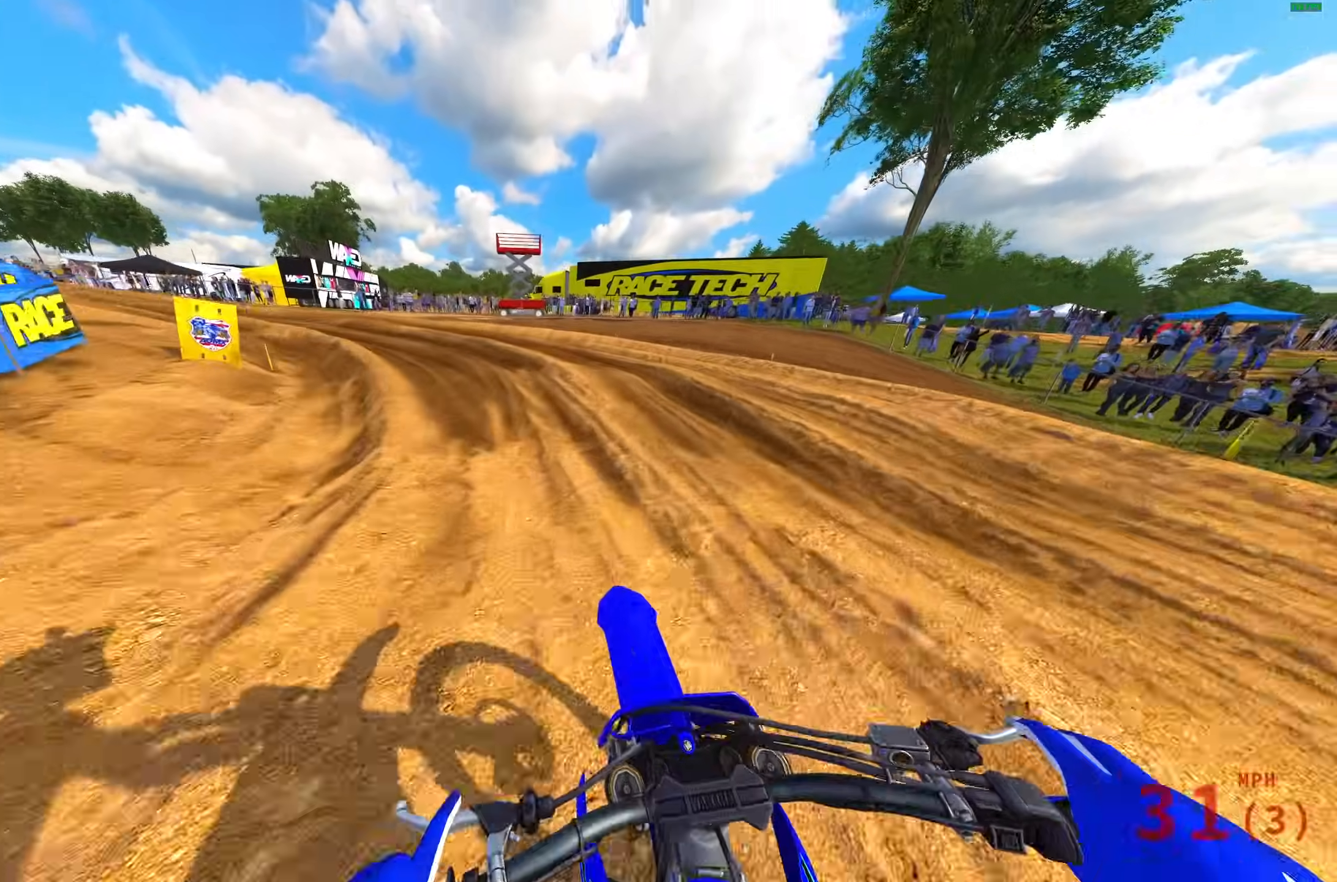
{"buttons": ["R2"], "left_stick": "up-left", "right_stick": "down", "events": [[167, "L3", "down"], [200, "R2", "up"], [250, "right_stick", "down"], [267, "L3", "up"], [467, "R2", "down"]]}
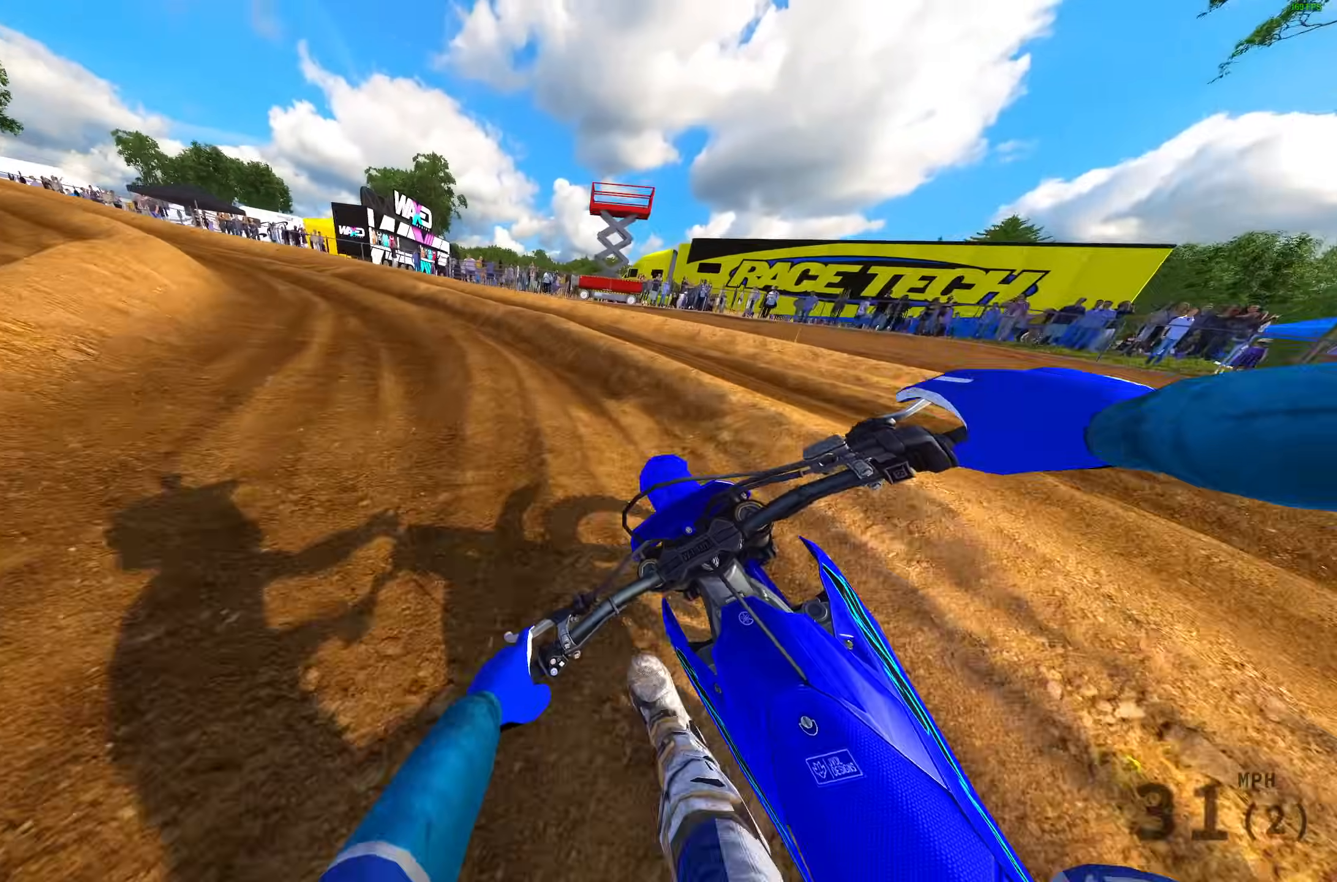
{"buttons": ["R2"], "left_stick": "up-left", "right_stick": "down", "events": [[50, "R2", "up"], [117, "R2", "down"]]}
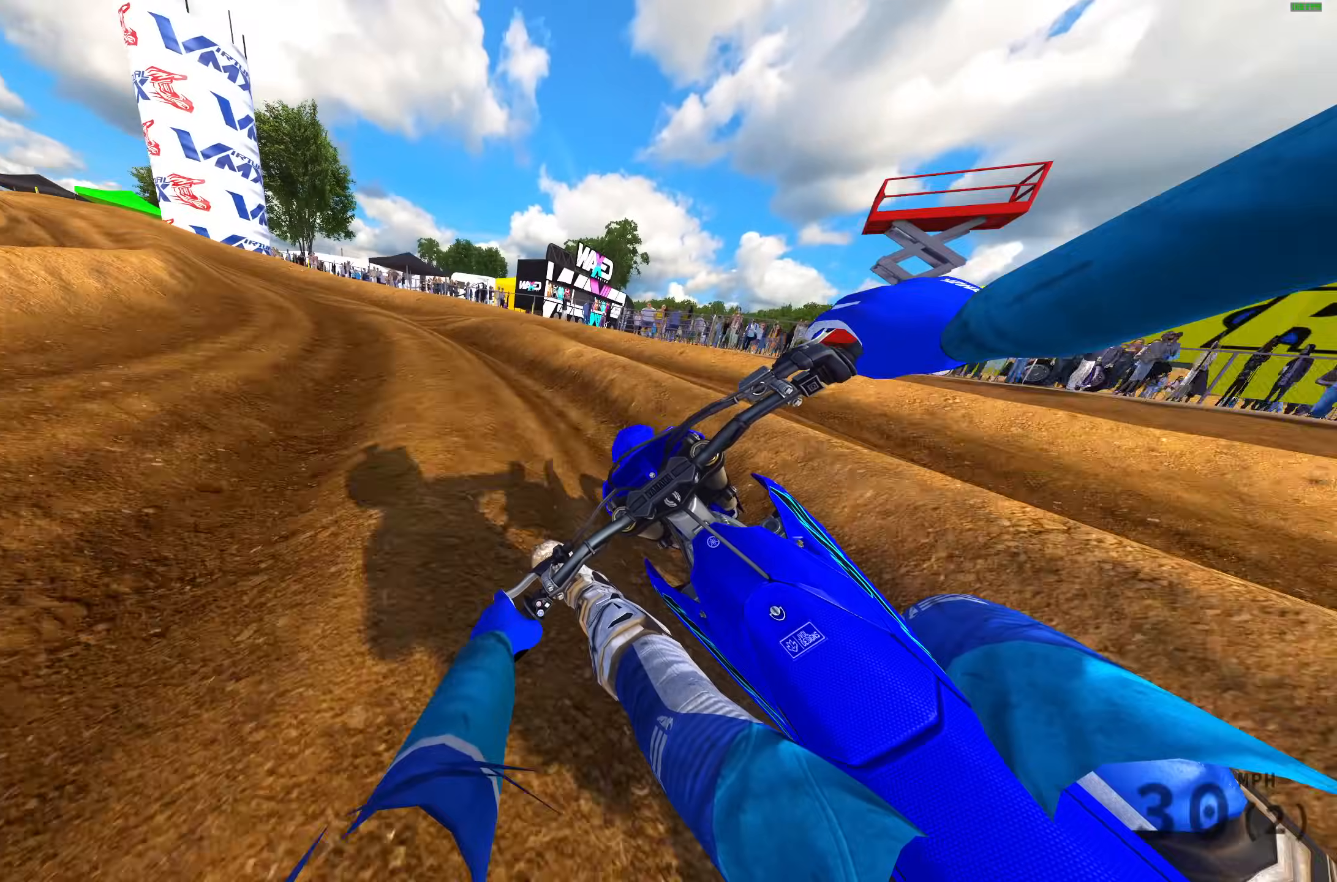
{"buttons": ["R2"], "left_stick": "up-left", "right_stick": "down-right", "events": [[83, "right_stick", "down-right"]]}
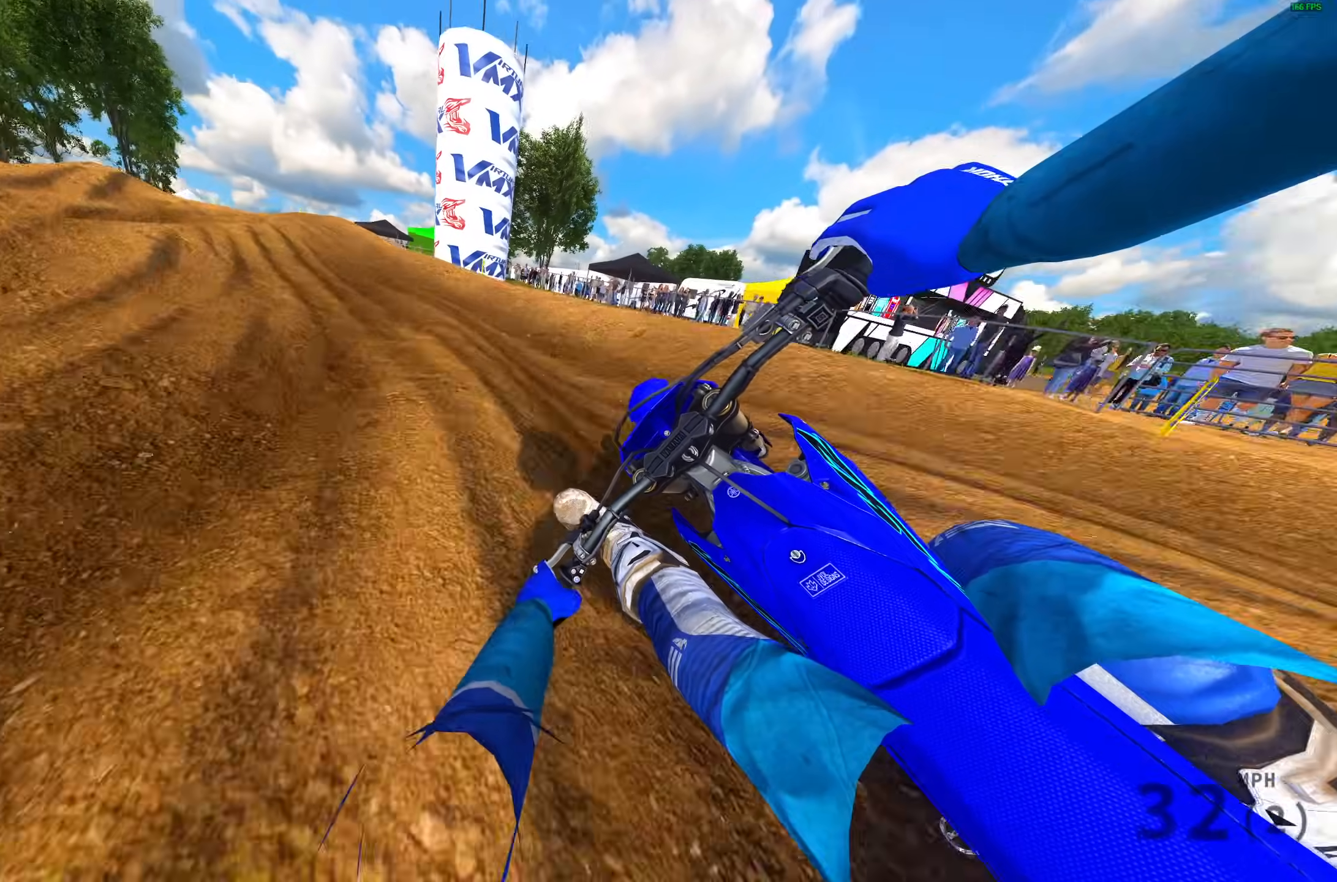
{"buttons": ["R2"], "left_stick": "up-left", "right_stick": "right", "events": [[267, "right_stick", "right"]]}
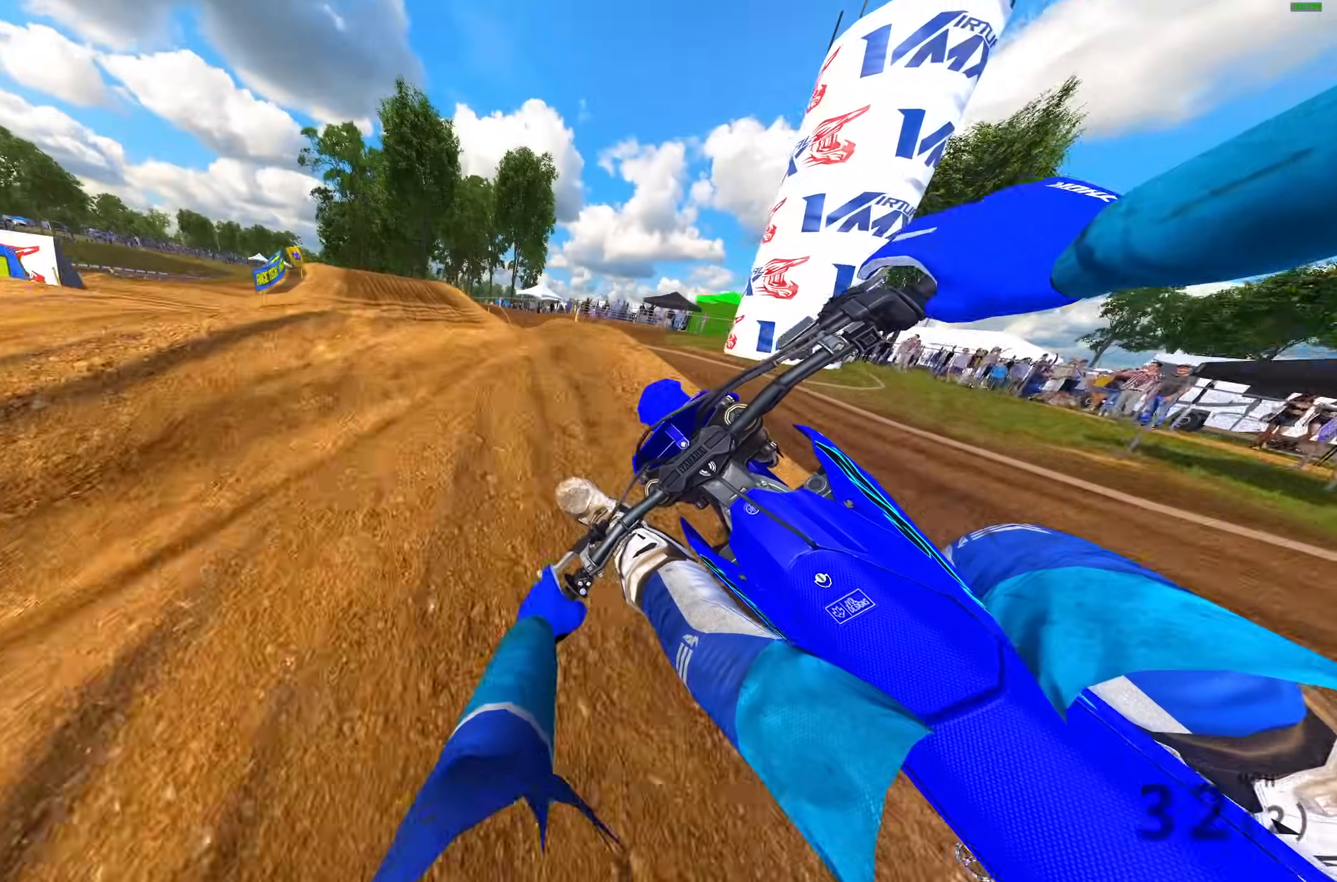
{"buttons": [], "left_stick": "right", "right_stick": "up-right", "events": [[250, "R3", "down"], [333, "left_stick", "center"], [367, "R3", "up"], [417, "R2", "up"], [417, "left_stick", "right"], [433, "right_stick", "up-right"]]}
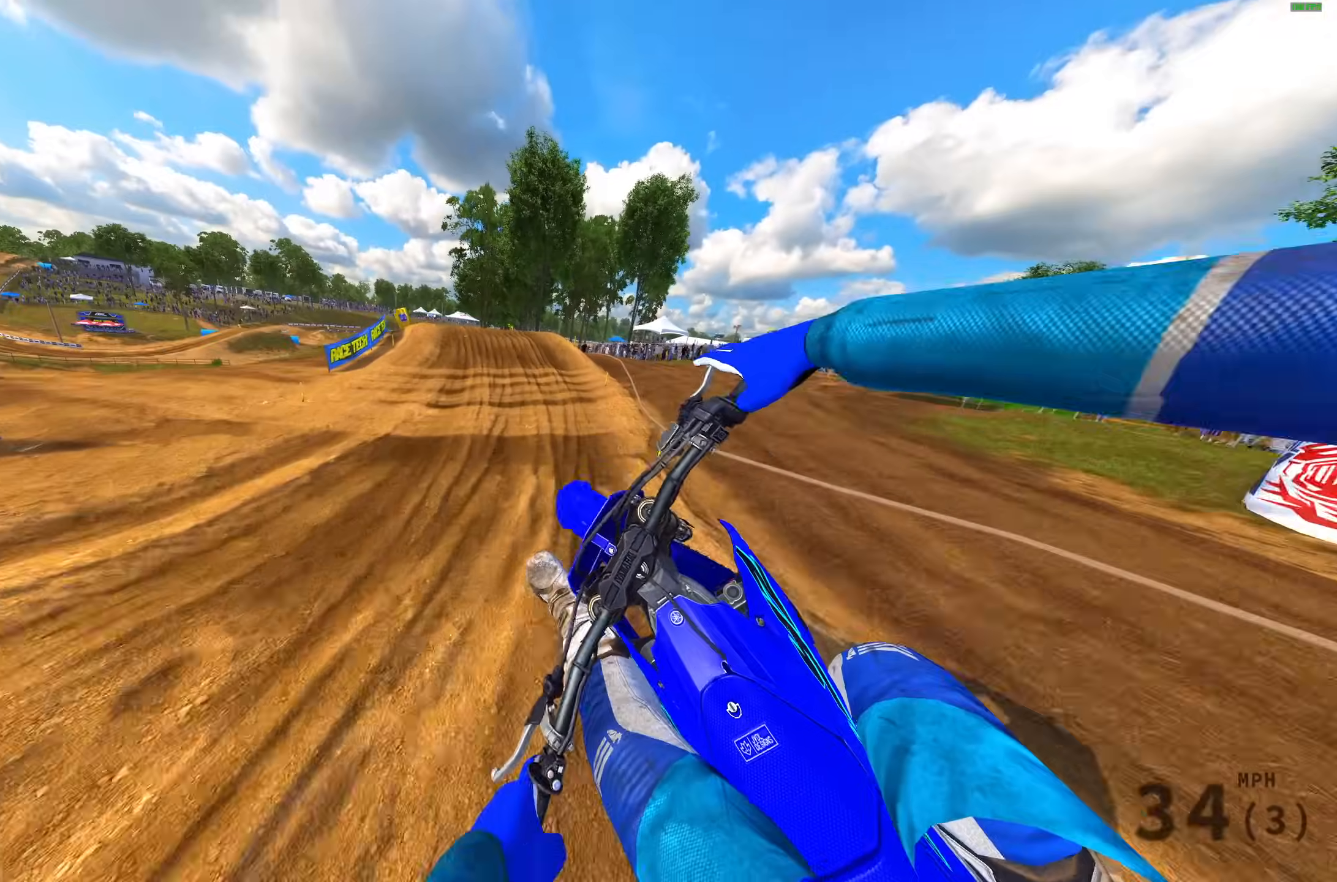
{"buttons": ["R2"], "left_stick": "left", "right_stick": "right", "events": [[217, "R2", "down"], [267, "left_stick", "center"], [317, "left_stick", "left"], [500, "right_stick", "right"]]}
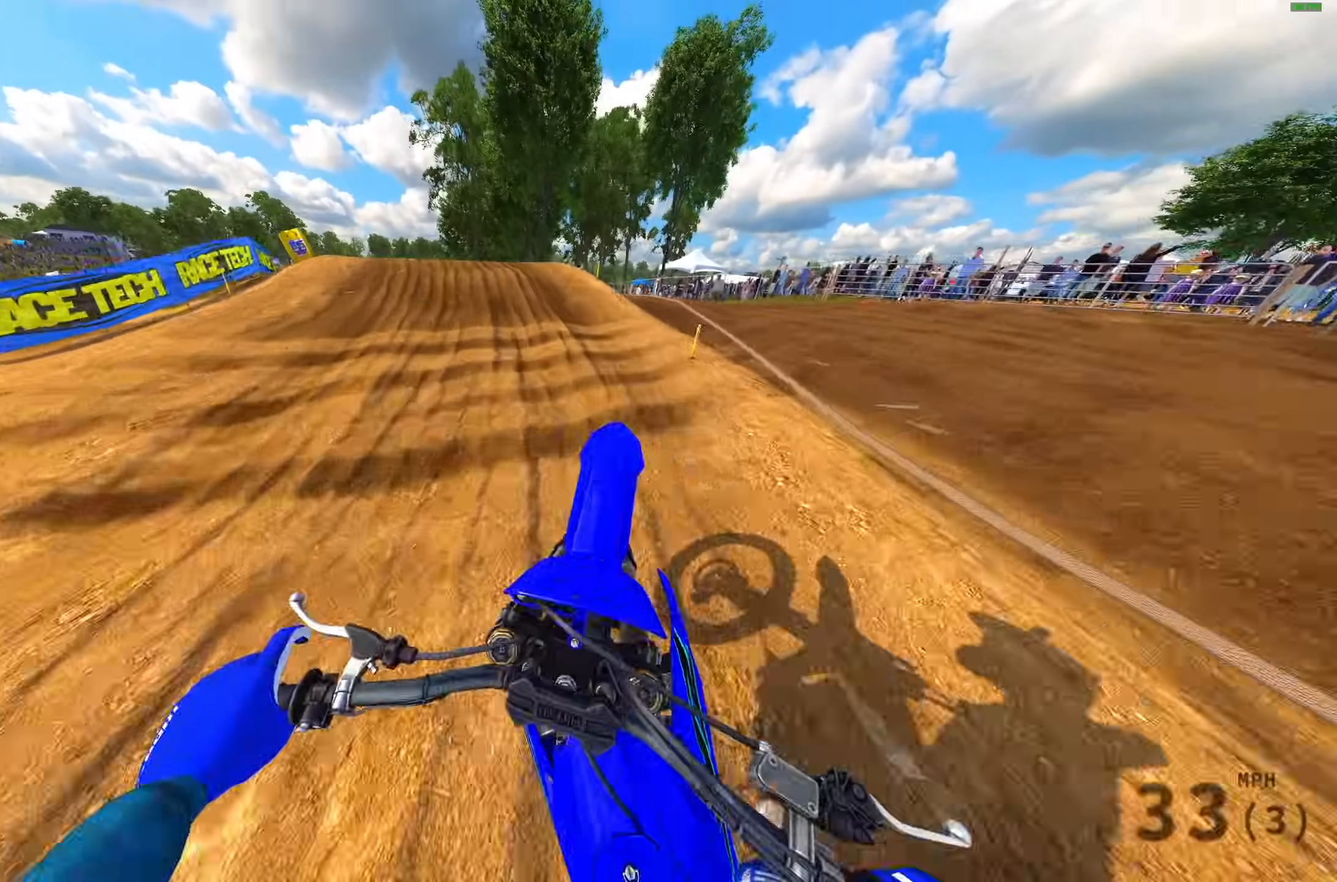
{"buttons": [], "left_stick": "left", "right_stick": "up-left", "events": [[183, "right_stick", "up-right"], [367, "right_stick", "up-left"], [483, "R2", "up"]]}
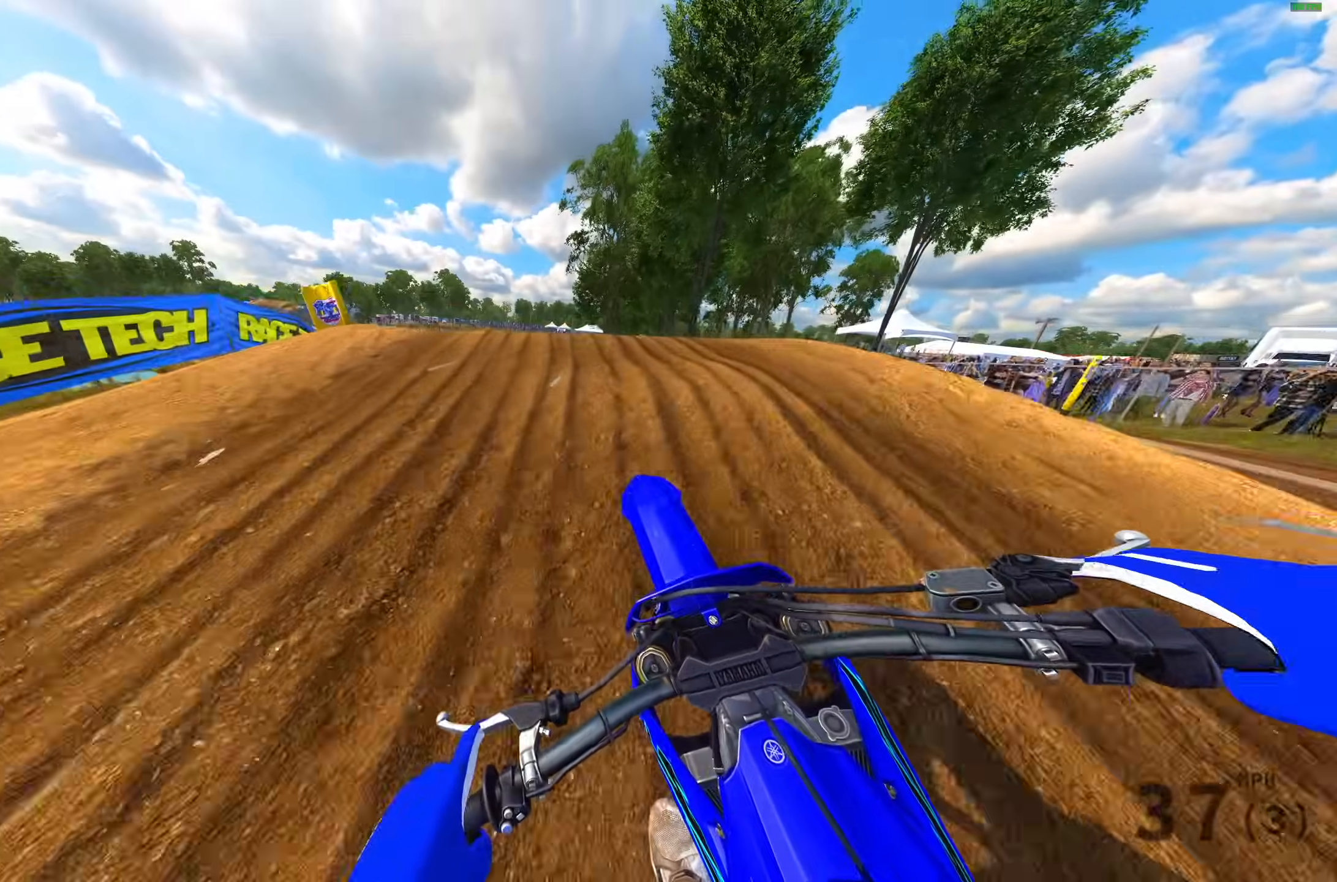
{"buttons": ["CROSS", "R2"], "left_stick": "right", "right_stick": "center", "events": [[33, "right_stick", "center"], [67, "R2", "down"], [117, "CROSS", "down"], [200, "R2", "up"], [233, "CROSS", "up"], [317, "R2", "down"], [317, "left_stick", "up"], [417, "left_stick", "right"], [433, "CROSS", "down"]]}
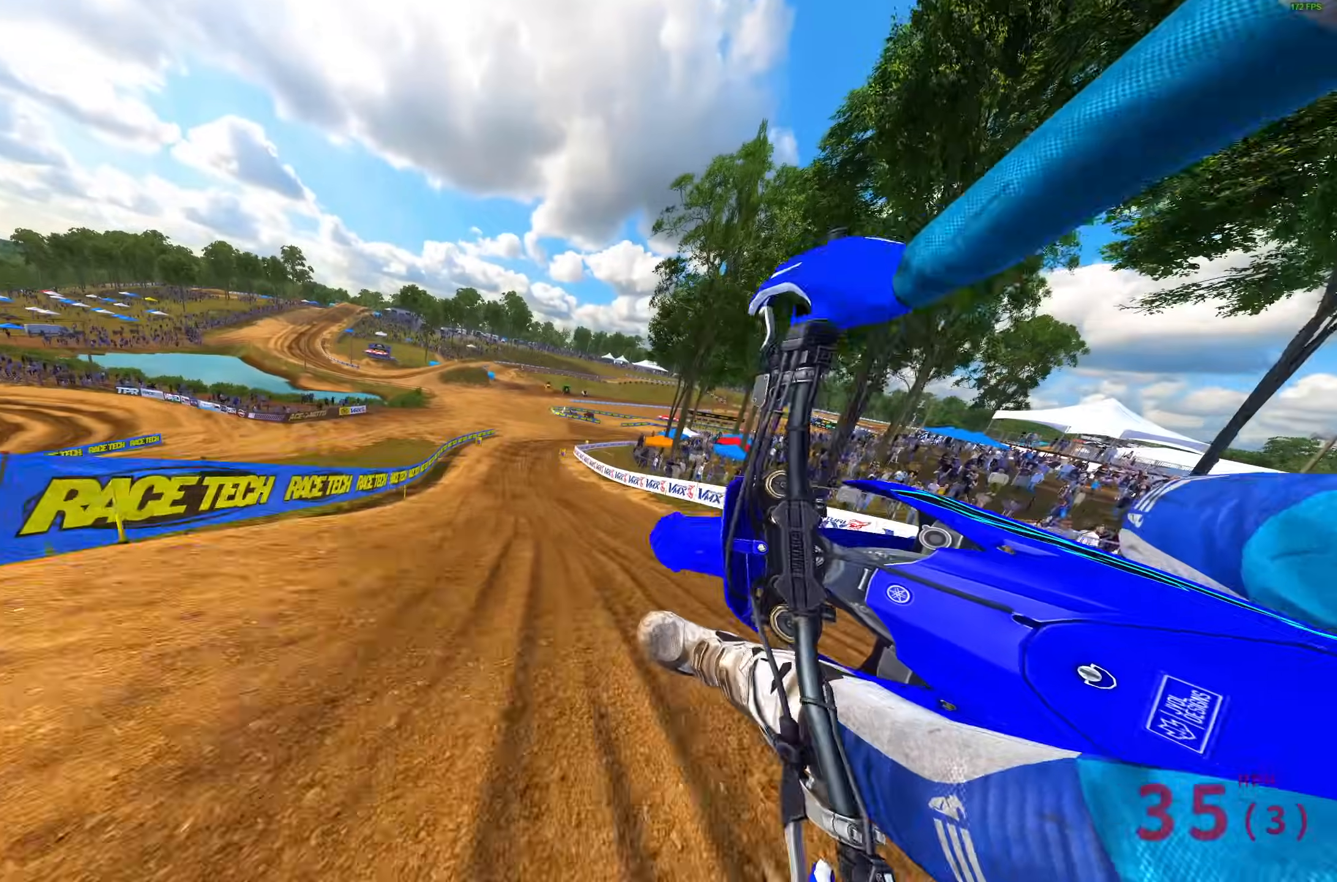
{"buttons": ["R2"], "left_stick": "right", "right_stick": "up-right", "events": [[17, "CROSS", "up"], [133, "R3", "down"], [167, "right_stick", "down-right"], [217, "right_stick", "up-right"], [233, "R3", "up"], [283, "R2", "up"], [350, "R2", "down"]]}
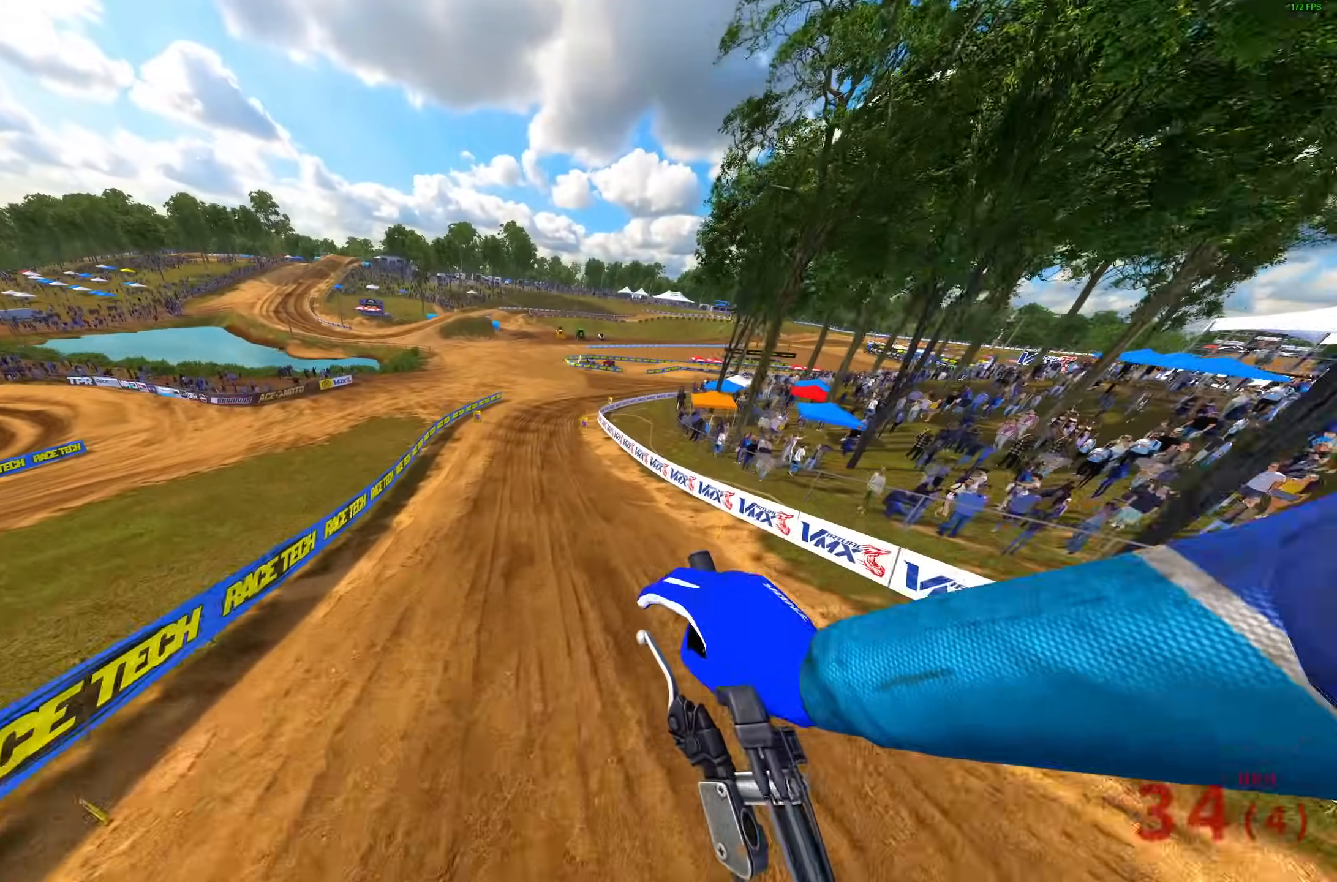
{"buttons": ["R2"], "left_stick": "right", "right_stick": "up", "events": [[100, "right_stick", "up"]]}
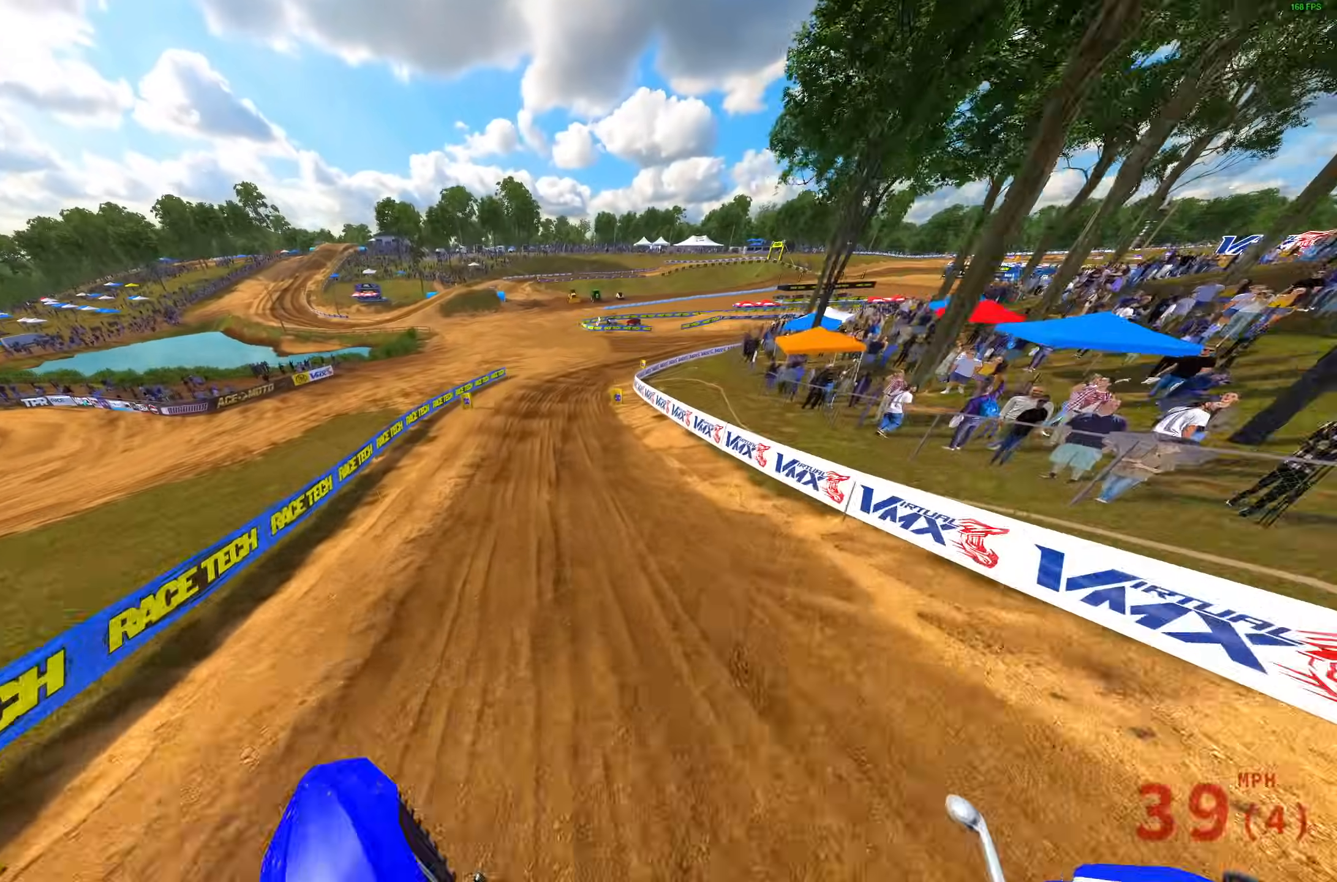
{"buttons": ["R2"], "left_stick": "right", "right_stick": "up", "events": [[50, "left_stick", "center"], [317, "right_stick", "right"], [383, "left_stick", "right"], [383, "right_stick", "center"], [467, "right_stick", "up"]]}
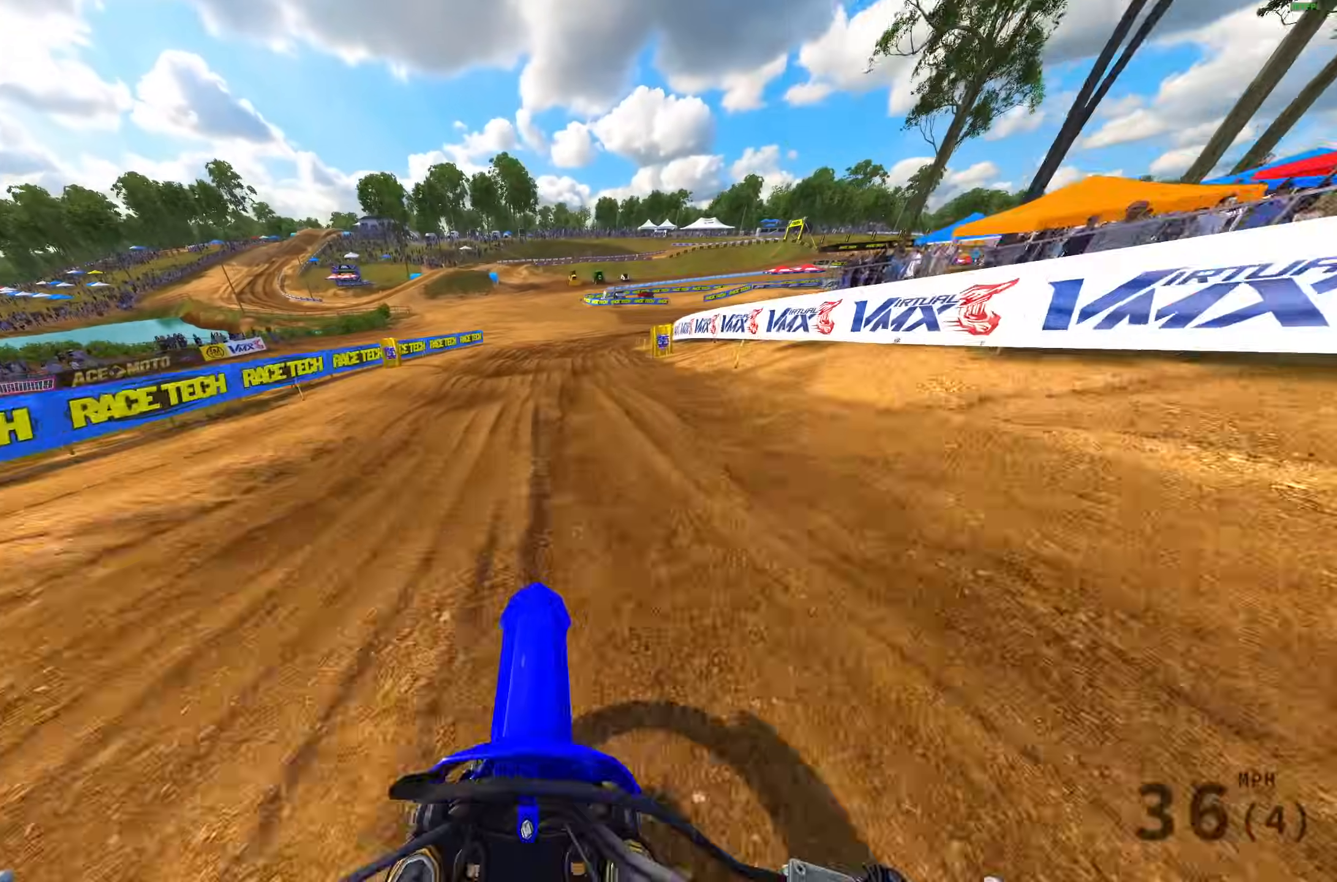
{"buttons": ["R2"], "left_stick": "right", "right_stick": "center", "events": [[483, "right_stick", "center"]]}
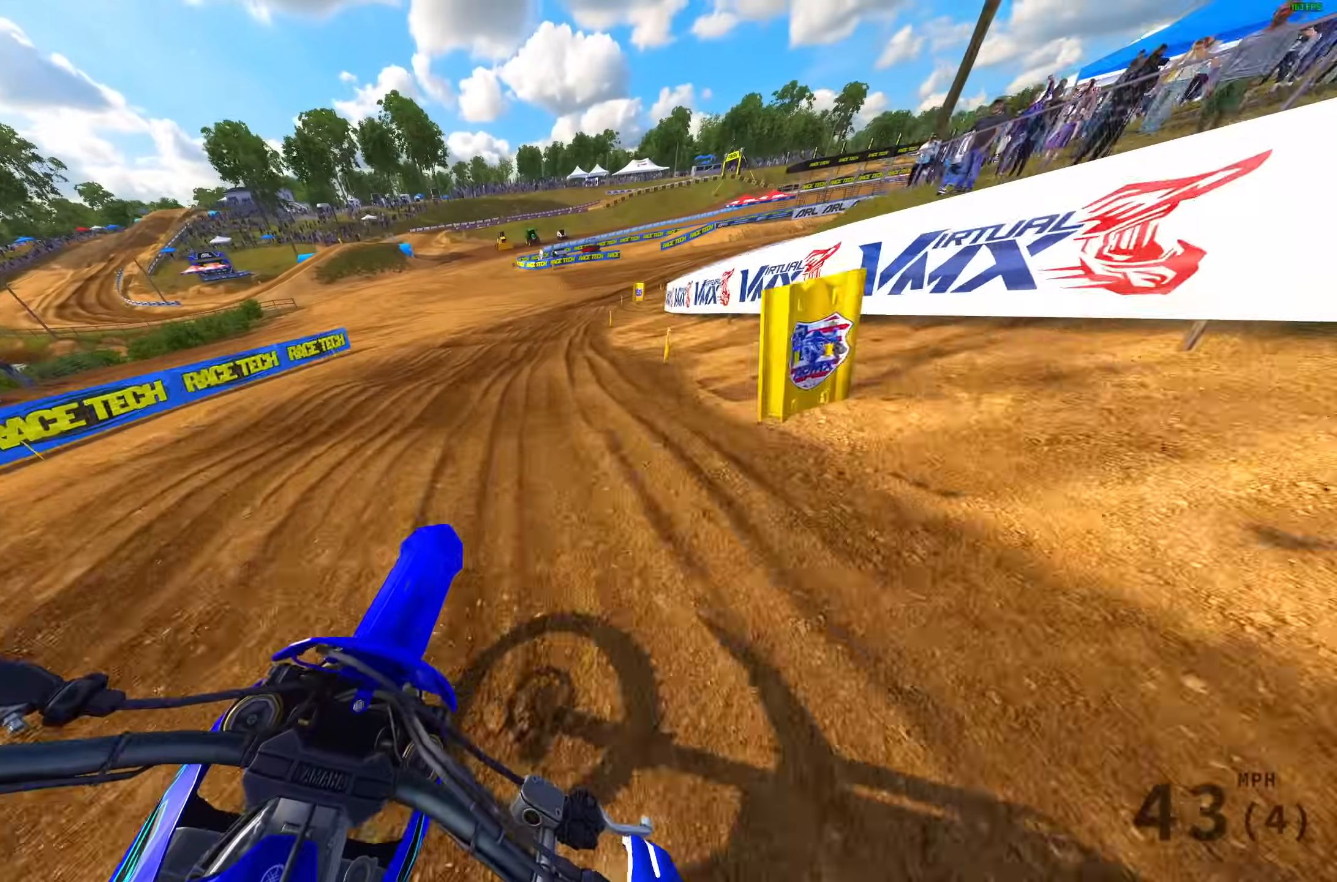
{"buttons": ["R2"], "left_stick": "right", "right_stick": "center", "events": []}
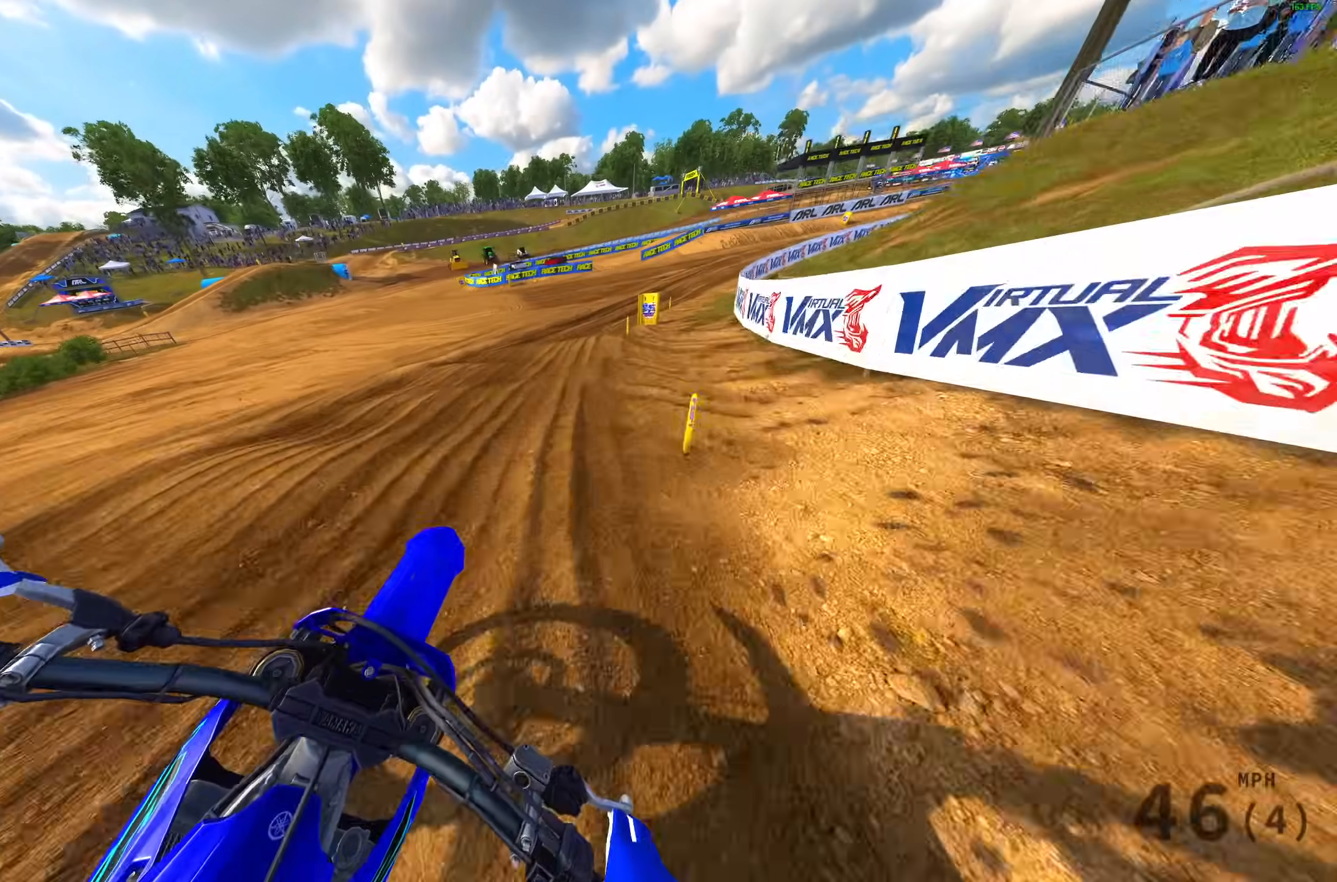
{"buttons": ["R2"], "left_stick": "right", "right_stick": "down", "events": [[233, "right_stick", "down"], [267, "R2", "up"], [383, "R2", "down"]]}